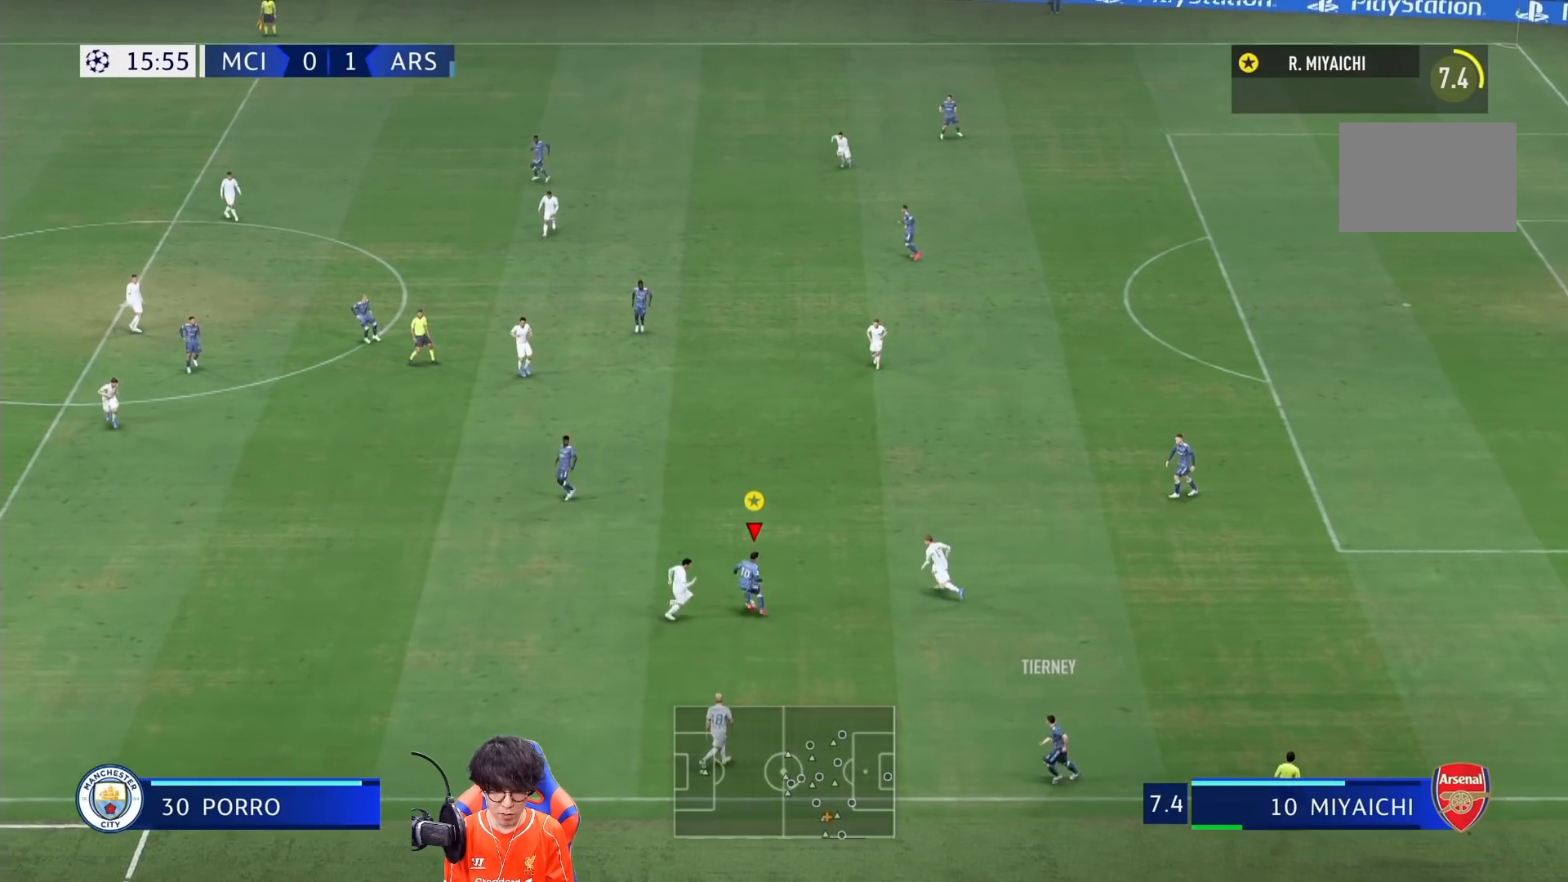
Gameplay with a controller (PlayStation layout); each line is a JSON object with the inputs held at the frame after it. "events" lists button and stick changes between this image and that frame as [ms after this image, input, new state], when the widget could be followed in between. Not read: L3 R3.
{"buttons": [], "left_stick": "left", "right_stick": "center", "events": [[17, "CROSS", "up"], [17, "L1", "up"], [267, "left_stick", "up-left"], [417, "left_stick", "left"]]}
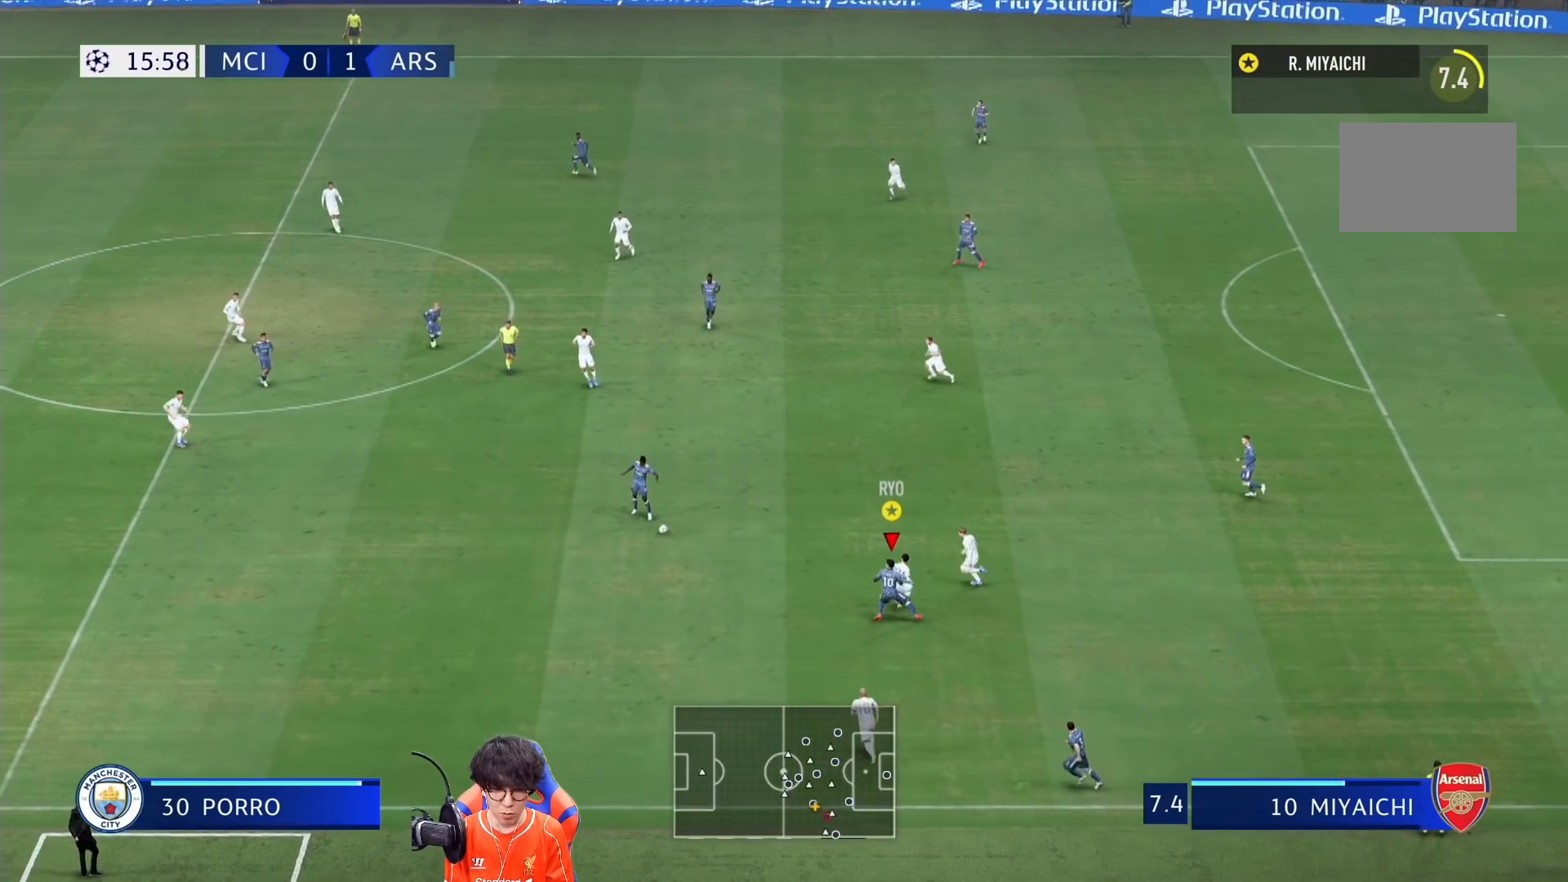
{"buttons": ["R1"], "left_stick": "down-left", "right_stick": "center", "events": [[17, "R1", "down"], [83, "left_stick", "down-left"]]}
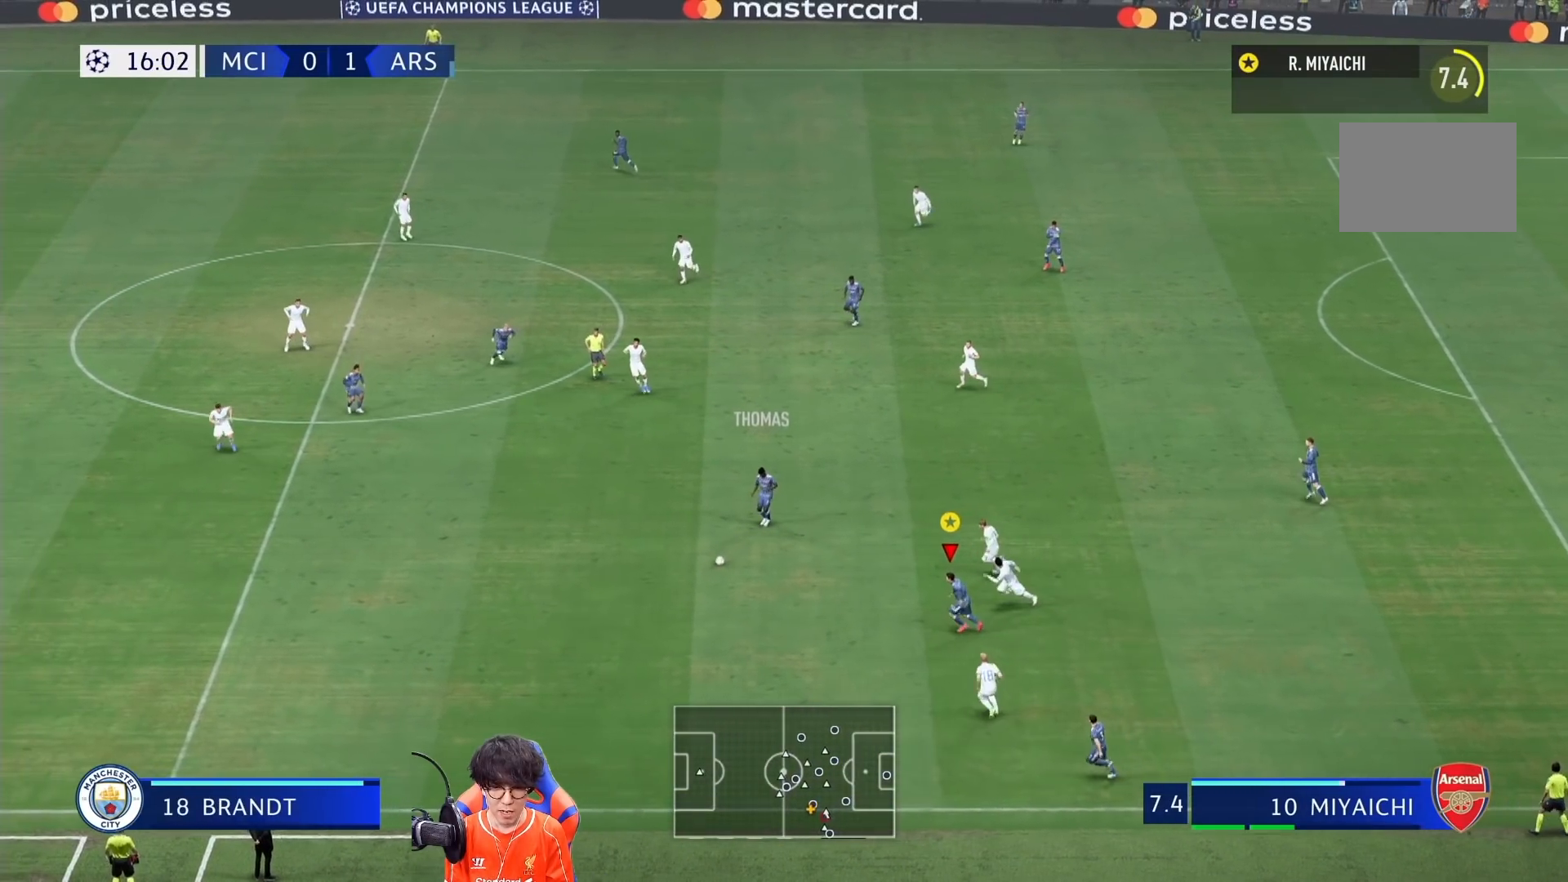
{"buttons": ["R1"], "left_stick": "down-left", "right_stick": "center", "events": []}
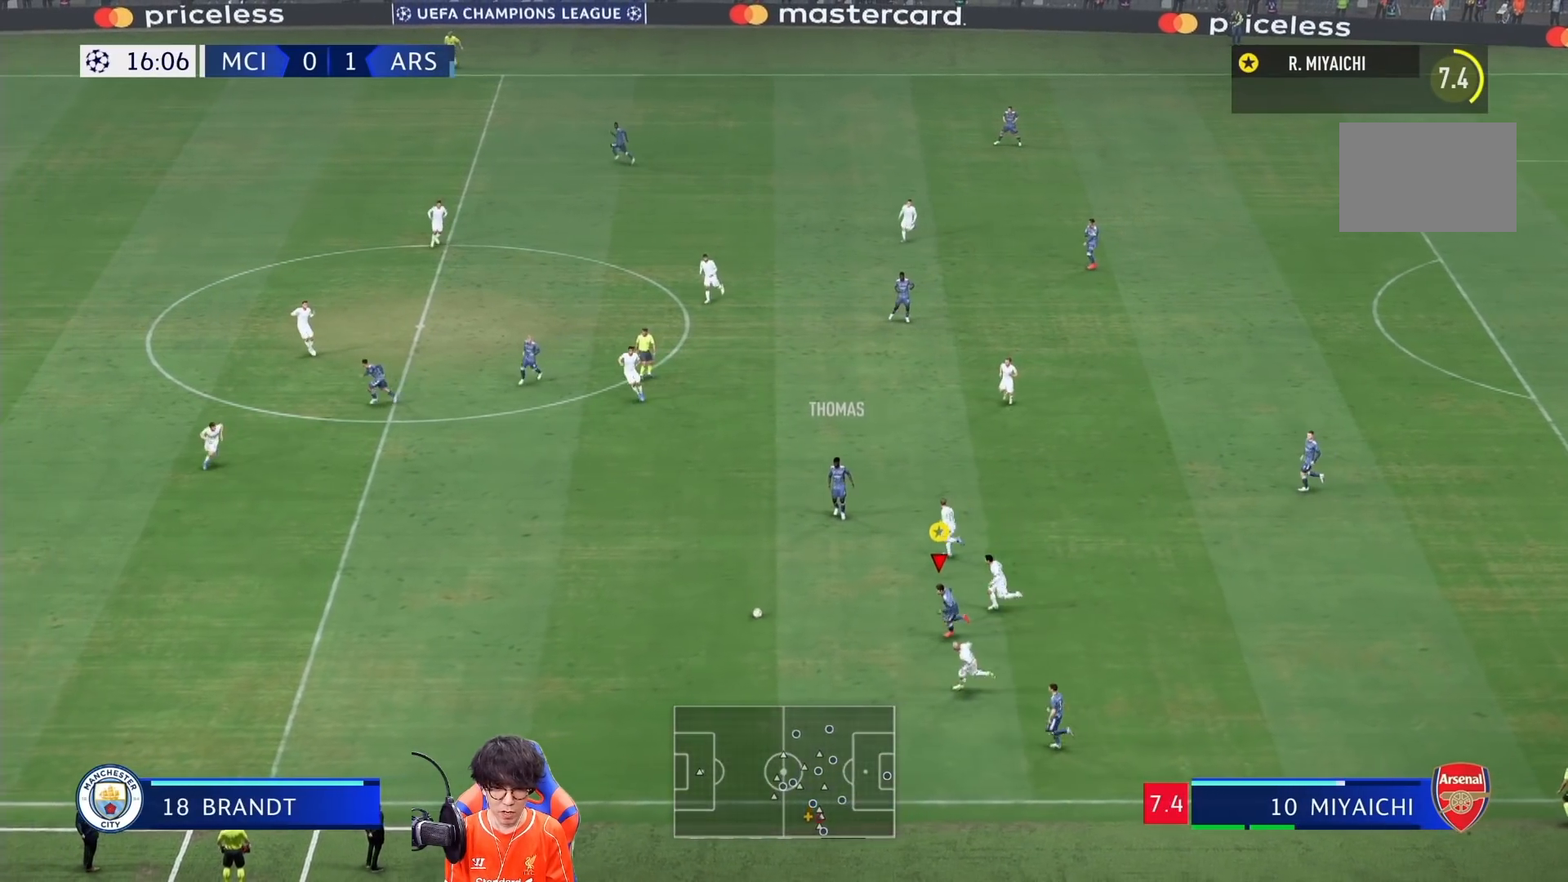
{"buttons": ["CROSS", "R1"], "left_stick": "up-left", "right_stick": "center", "events": [[150, "left_stick", "left"], [383, "CROSS", "down"], [500, "left_stick", "up-left"]]}
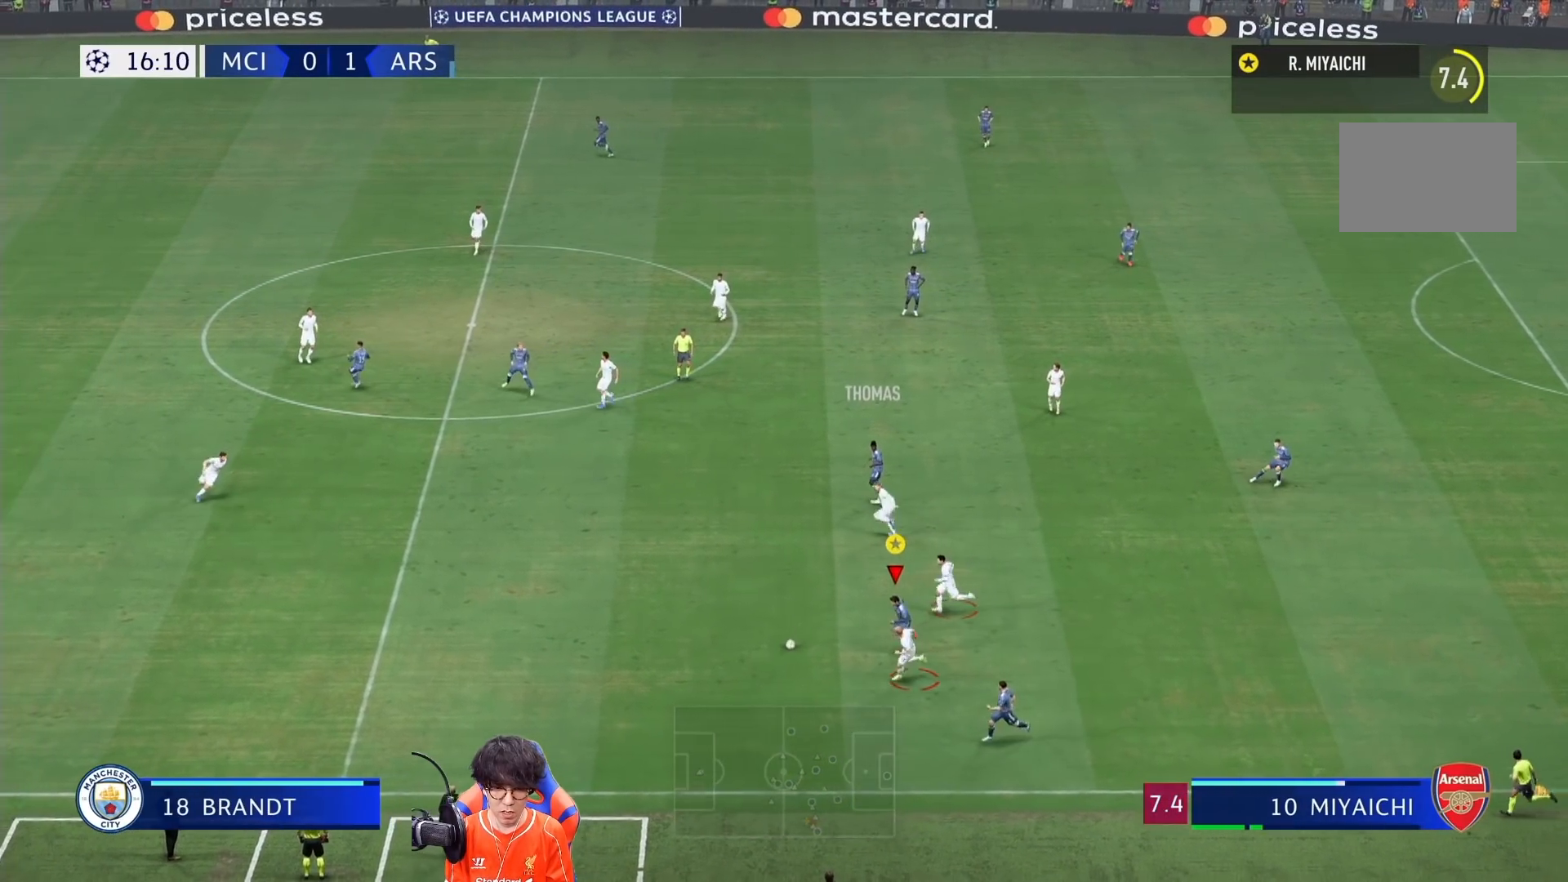
{"buttons": ["R1"], "left_stick": "up-left", "right_stick": "center", "events": [[83, "CROSS", "up"]]}
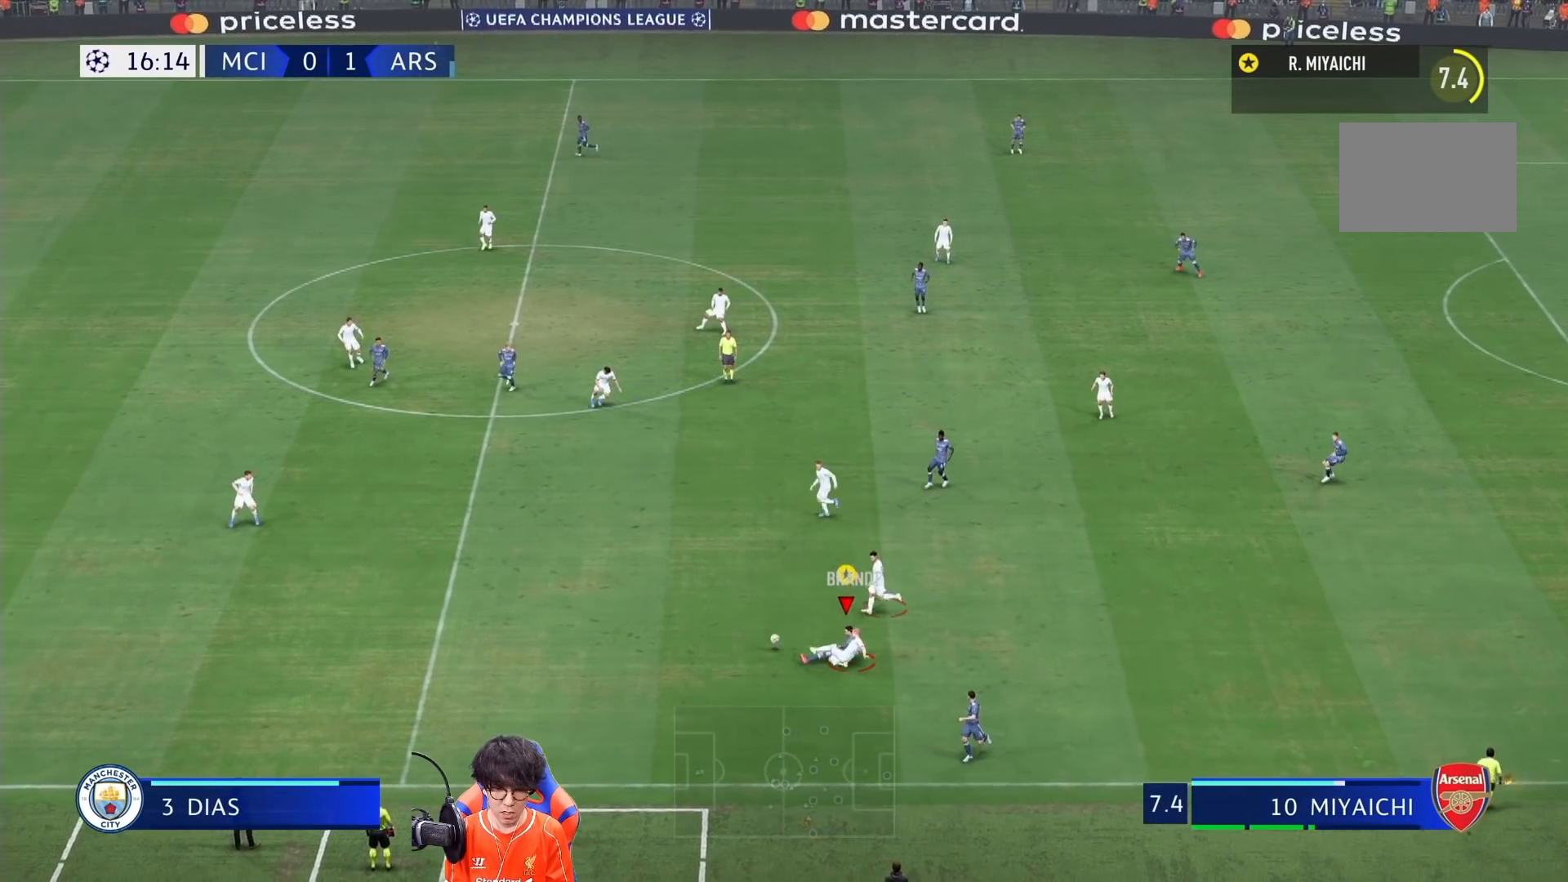
{"buttons": ["R1"], "left_stick": "left", "right_stick": "center", "events": [[450, "left_stick", "left"]]}
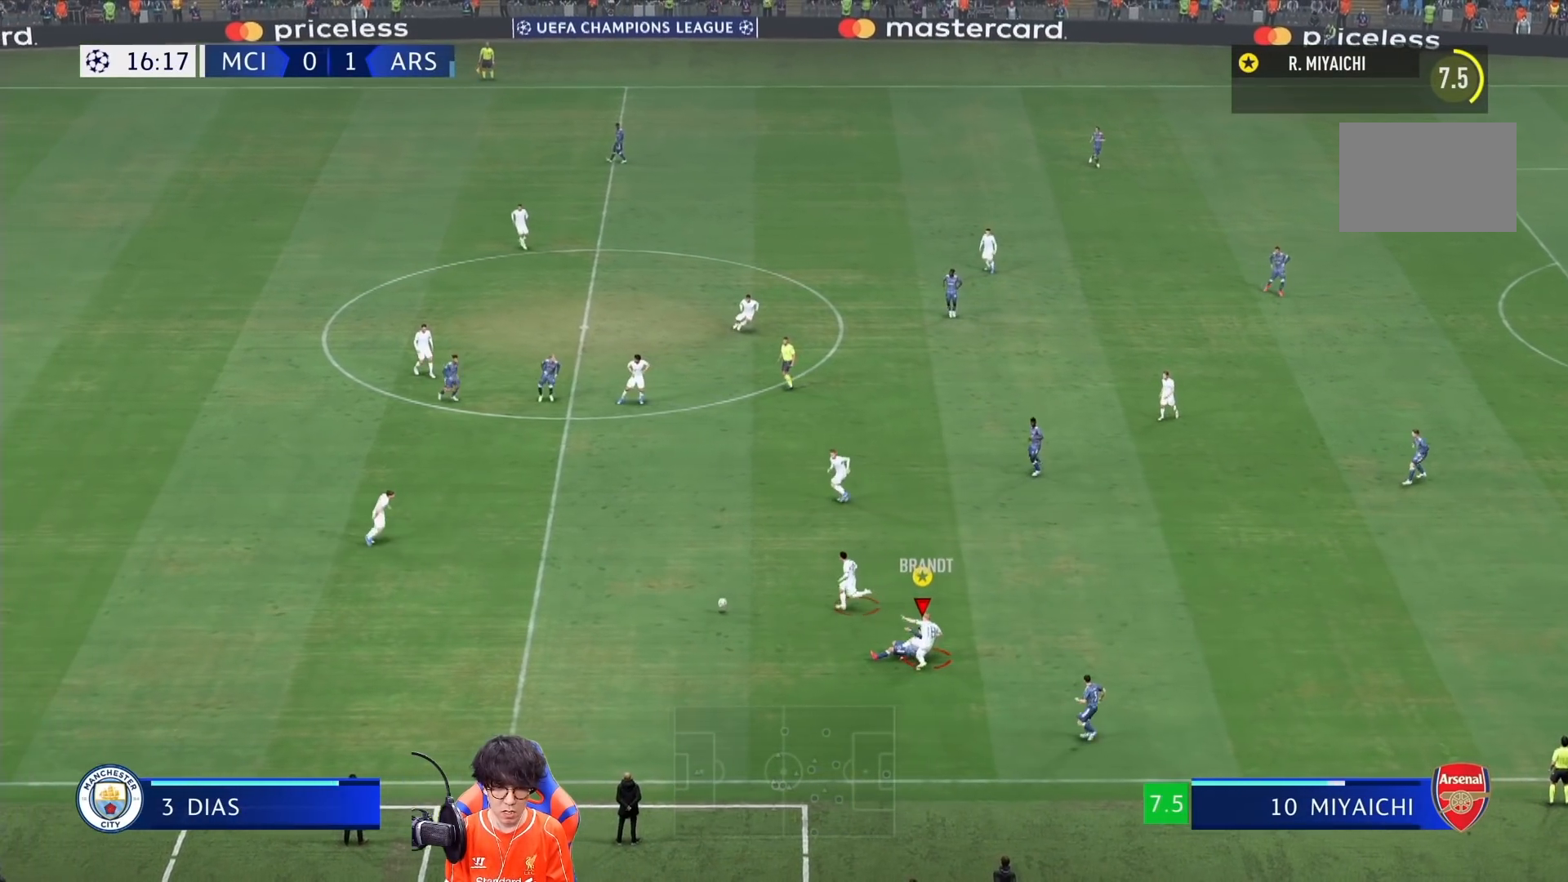
{"buttons": ["L2", "R1"], "left_stick": "right", "right_stick": "center", "events": [[350, "R1", "up"], [367, "L2", "down"], [367, "R1", "down"], [367, "left_stick", "right"]]}
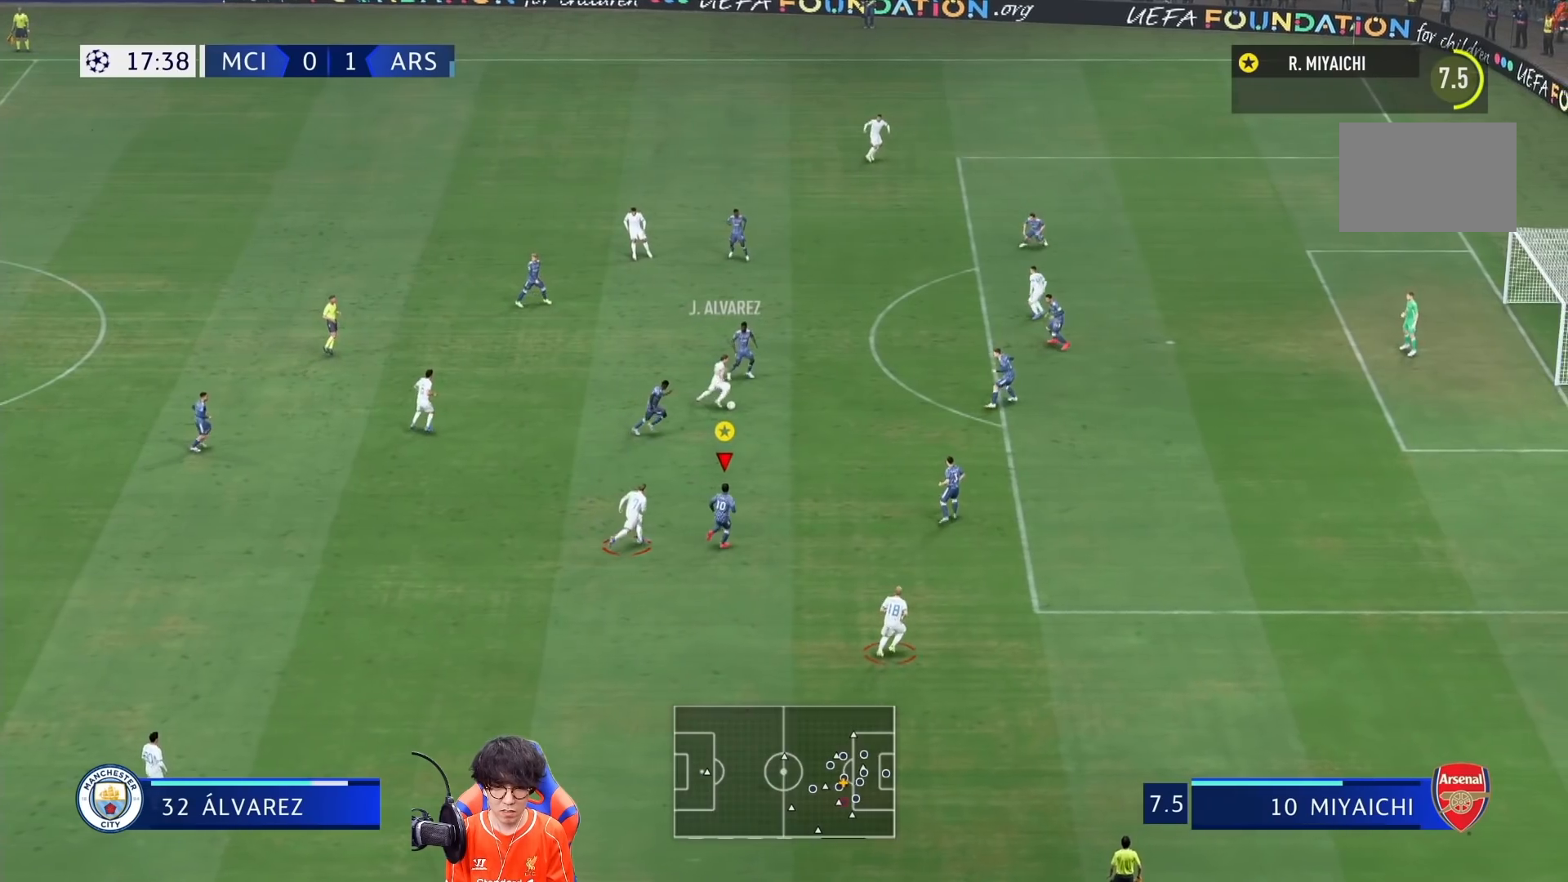
{"buttons": [], "left_stick": "right", "right_stick": "center", "events": [[33, "L2", "up"], [467, "R1", "up"]]}
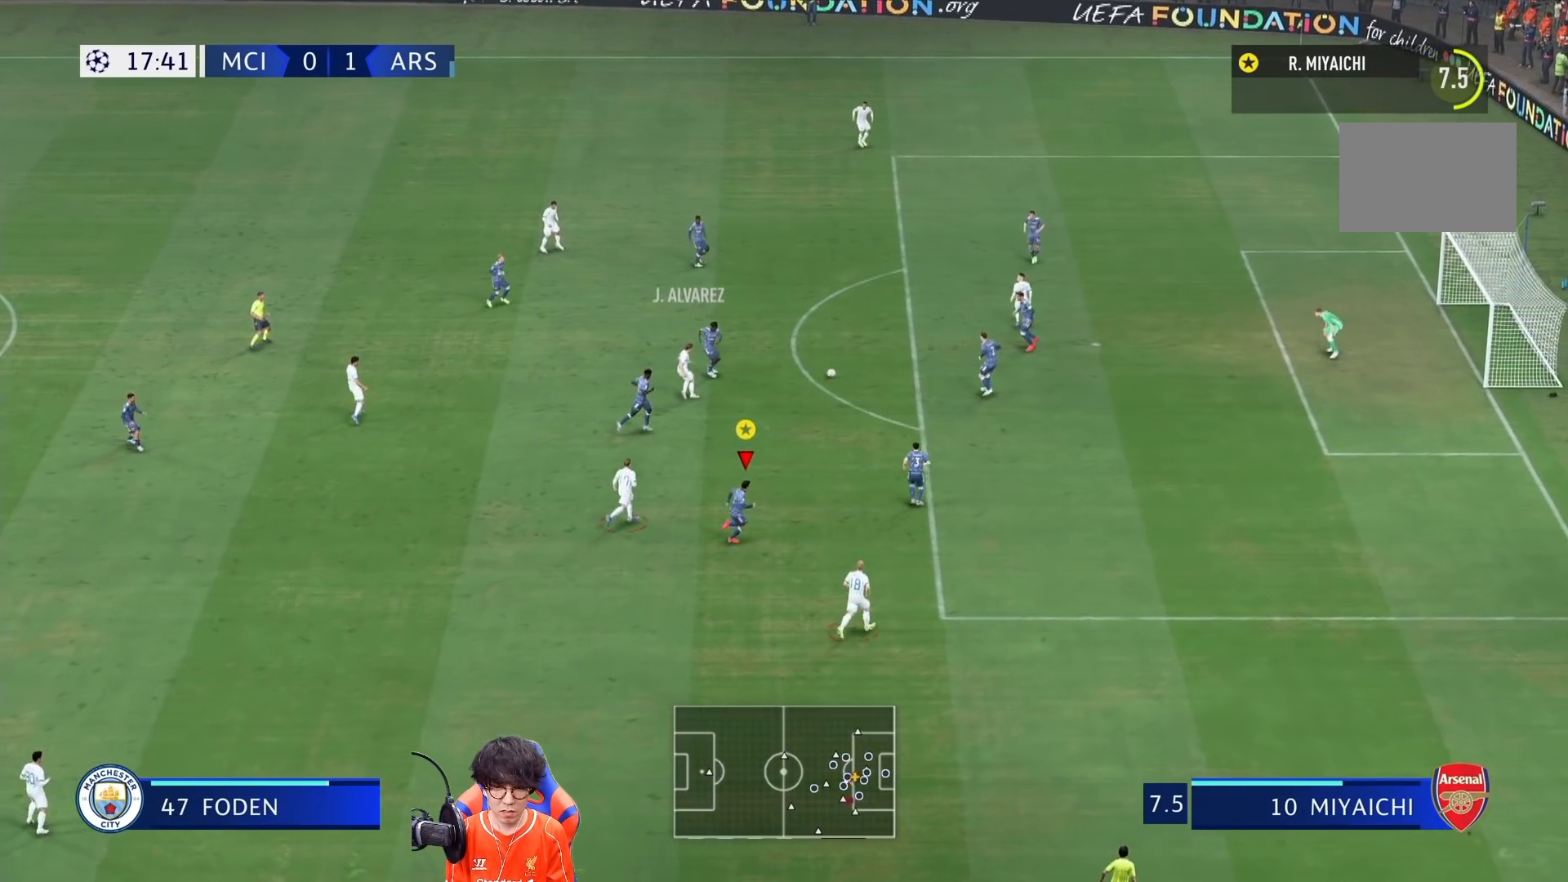
{"buttons": [], "left_stick": "right", "right_stick": "center", "events": []}
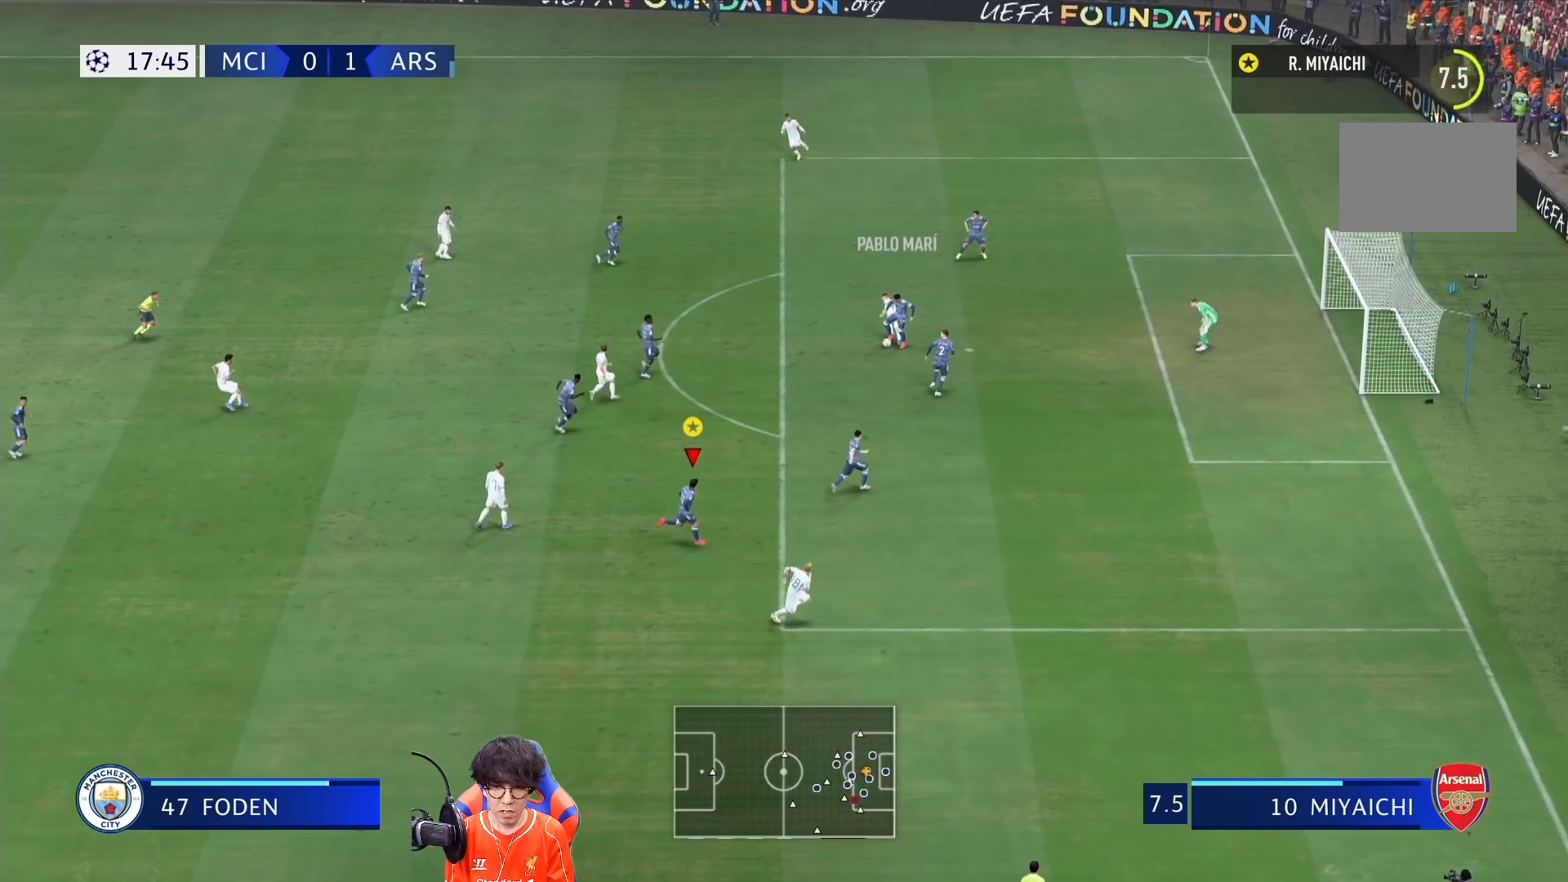
{"buttons": [], "left_stick": "down", "right_stick": "center", "events": [[100, "left_stick", "down-right"], [350, "left_stick", "down"]]}
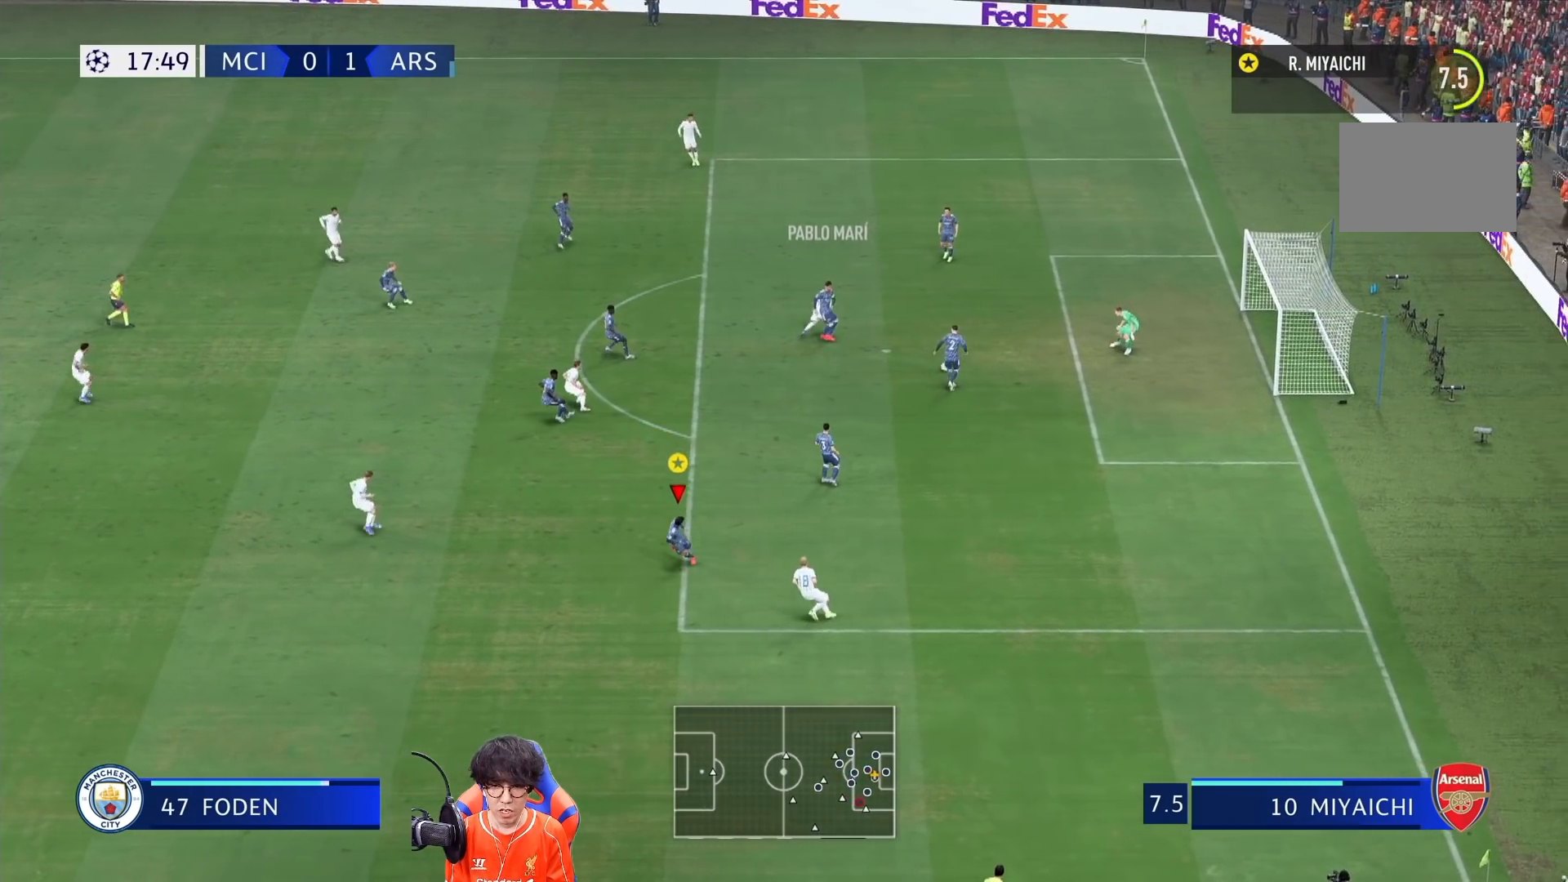
{"buttons": [], "left_stick": "down", "right_stick": "center", "events": []}
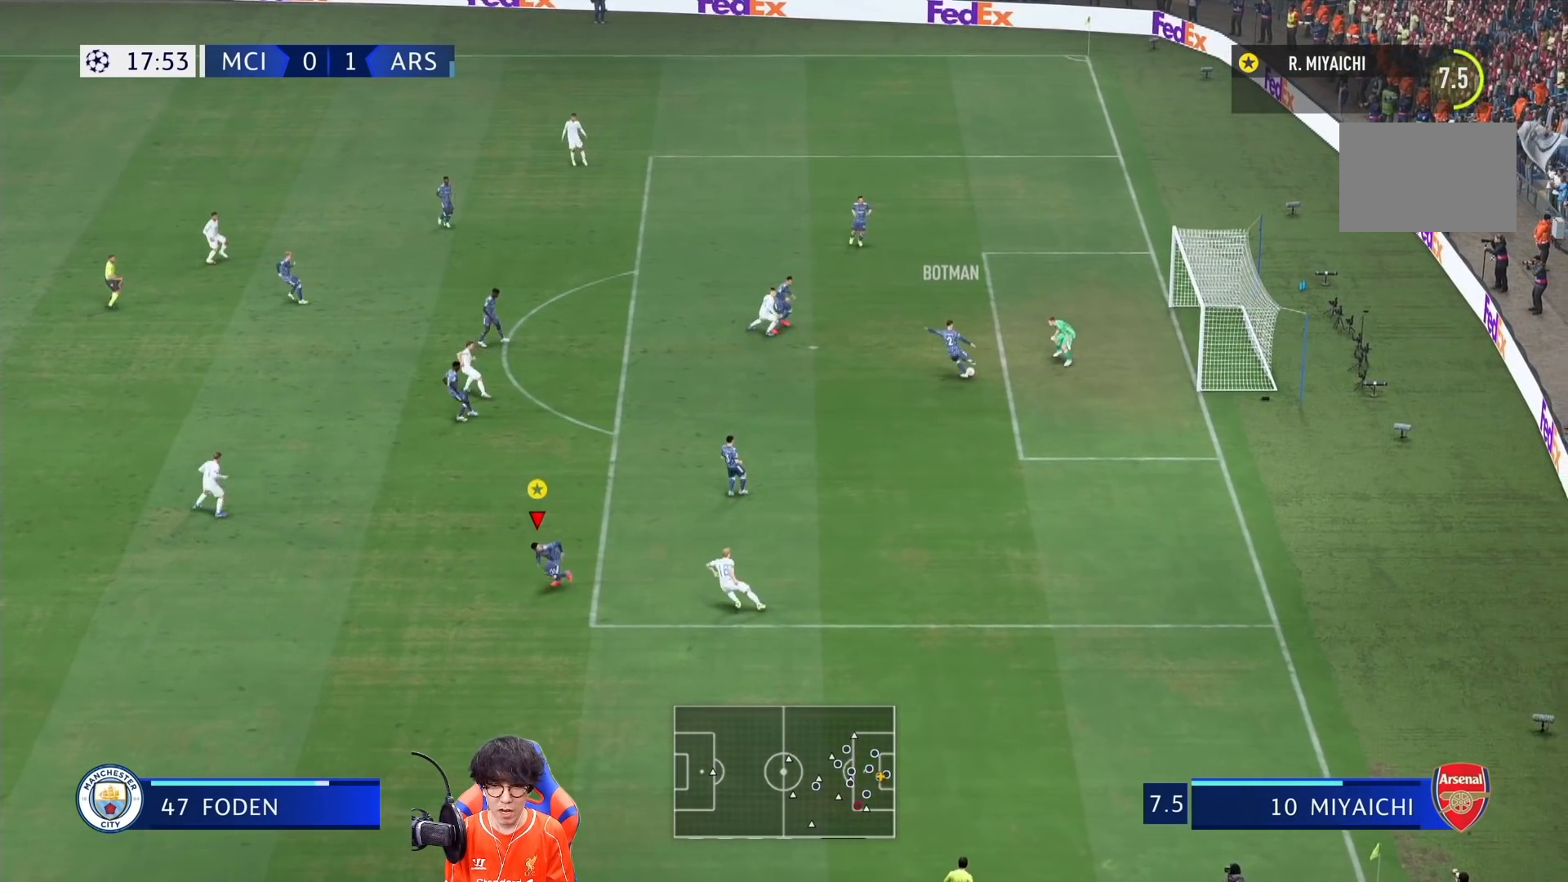
{"buttons": [], "left_stick": "down", "right_stick": "center", "events": []}
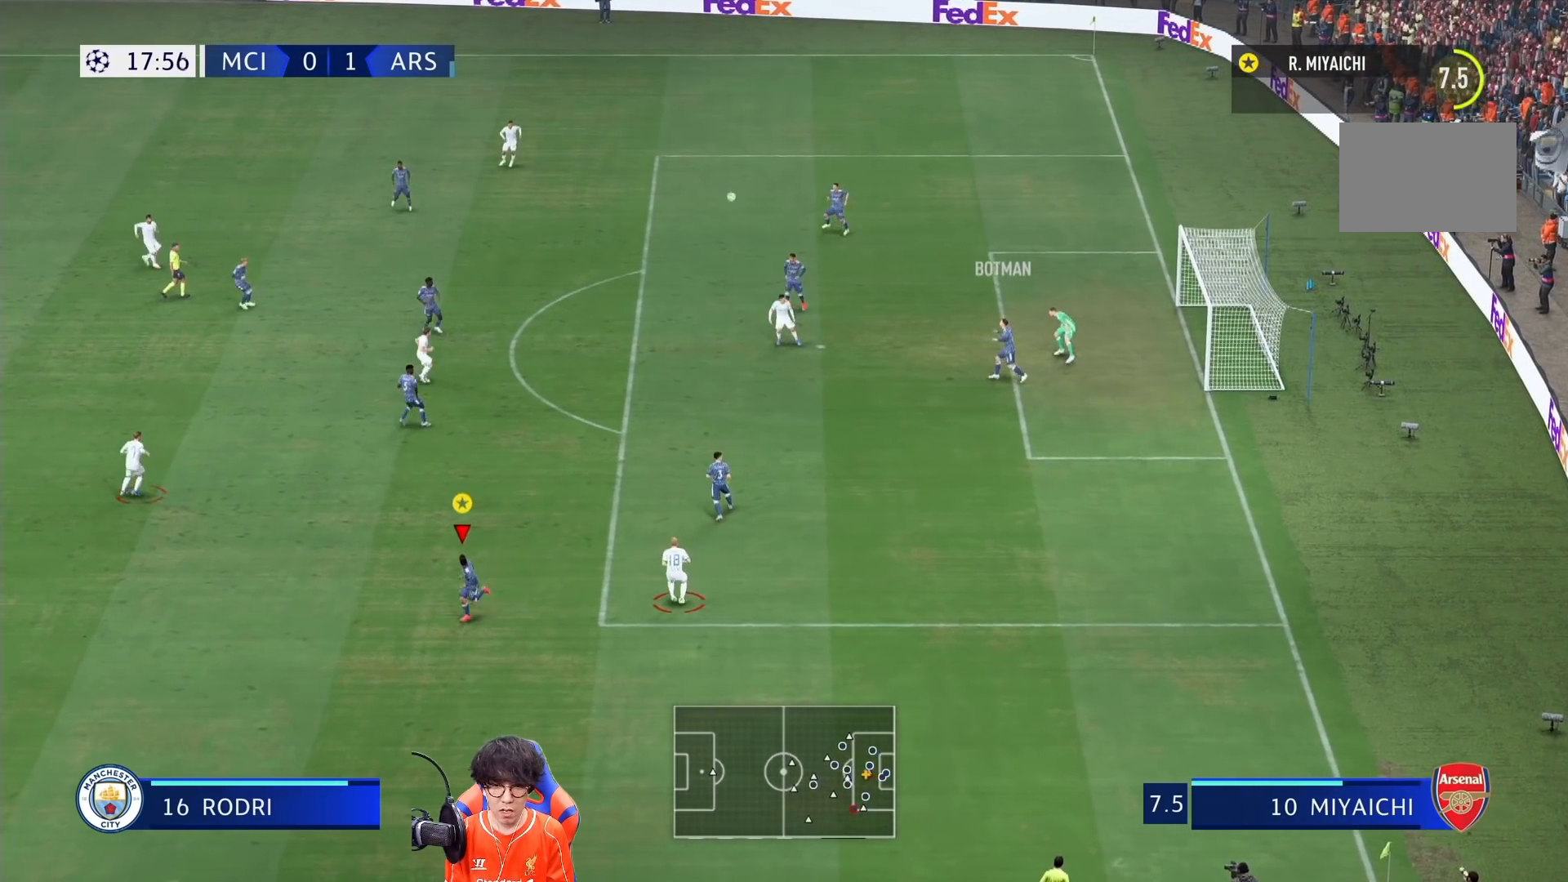
{"buttons": [], "left_stick": "down-left", "right_stick": "center", "events": [[333, "left_stick", "down-left"]]}
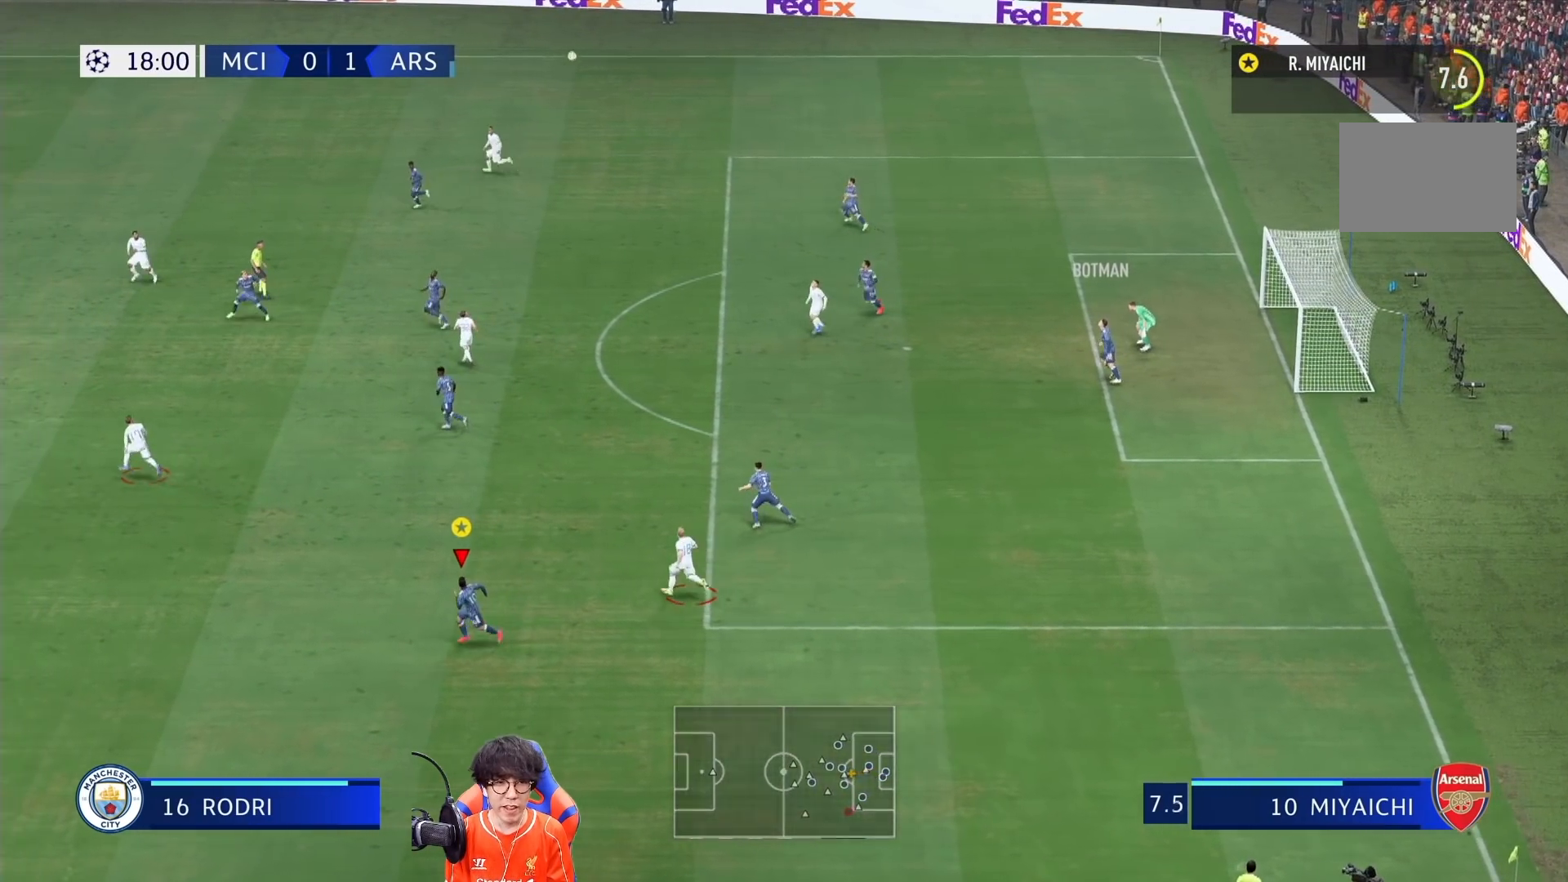
{"buttons": [], "left_stick": "down-left", "right_stick": "center"}
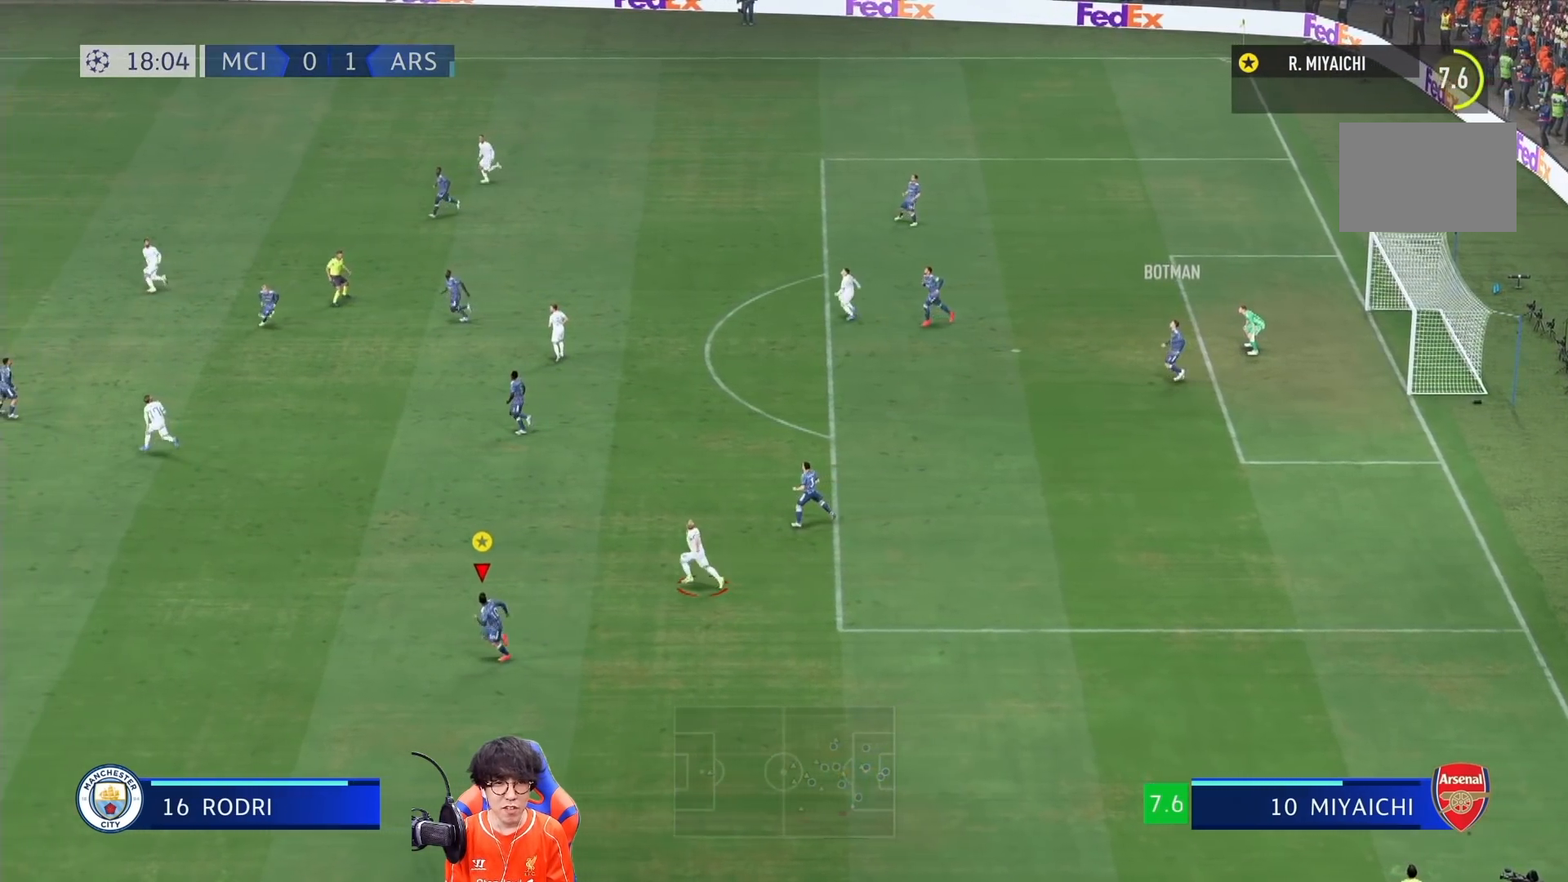
{"buttons": [], "left_stick": "down-left", "right_stick": "center", "events": []}
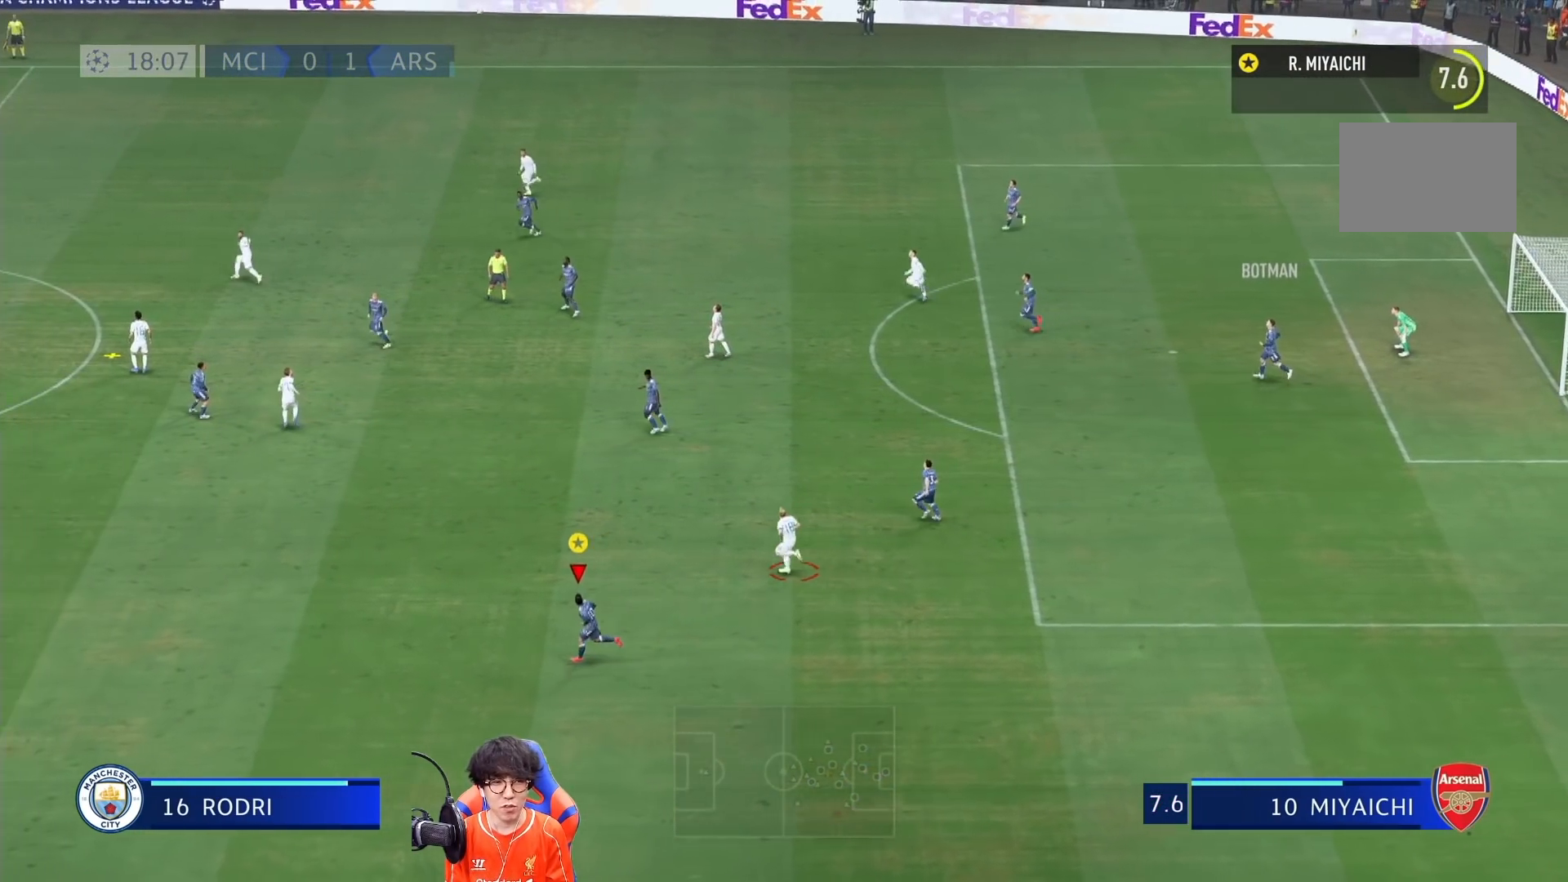
{"buttons": [], "left_stick": "down-left", "right_stick": "center", "events": []}
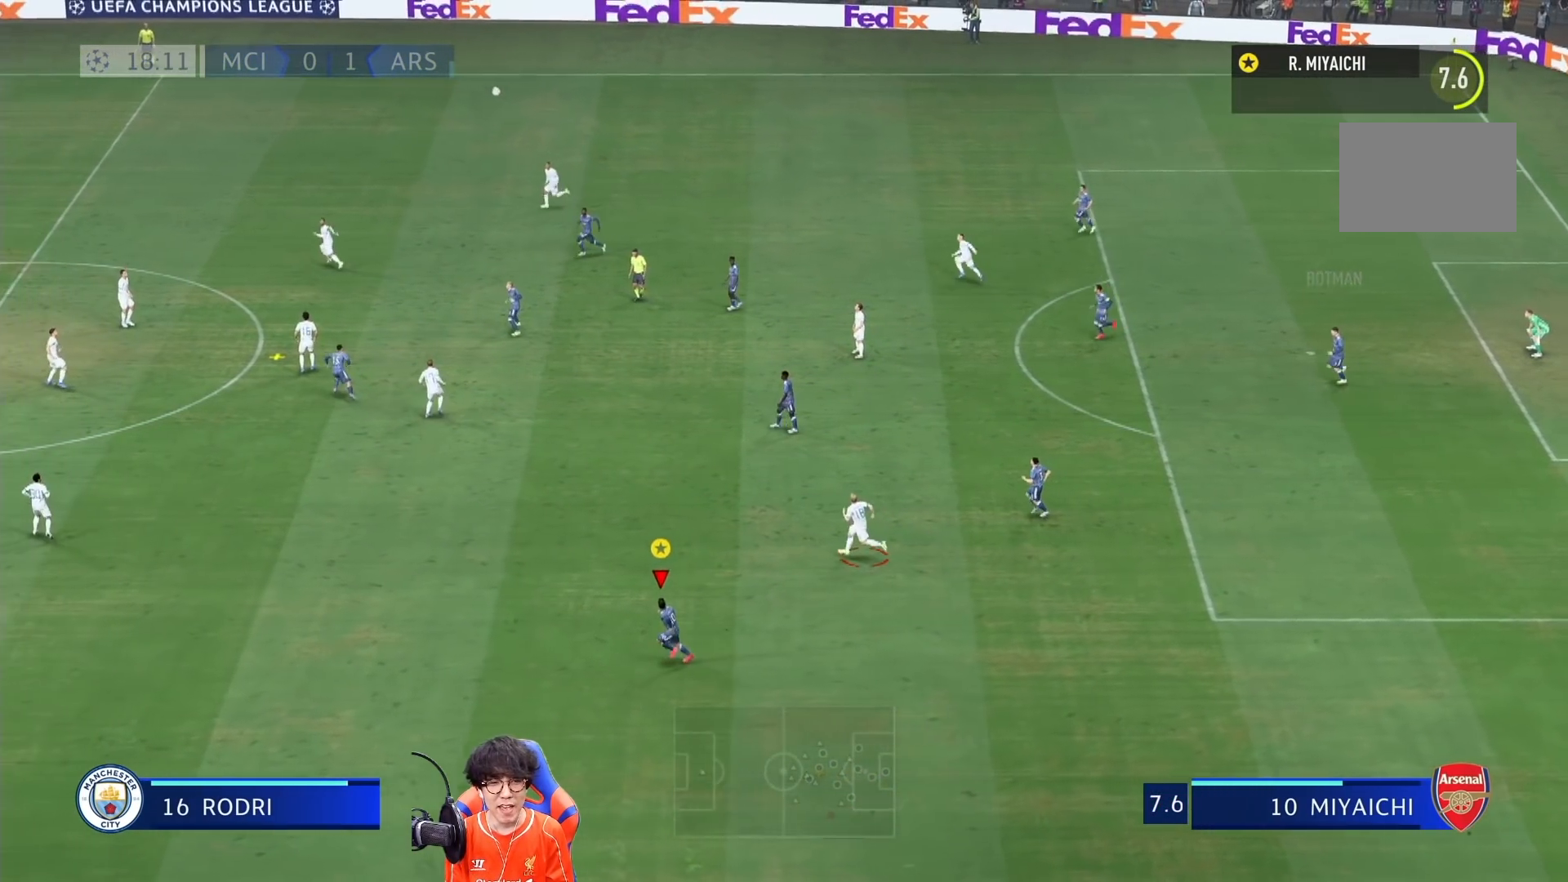
{"buttons": [], "left_stick": "down-left", "right_stick": "center", "events": []}
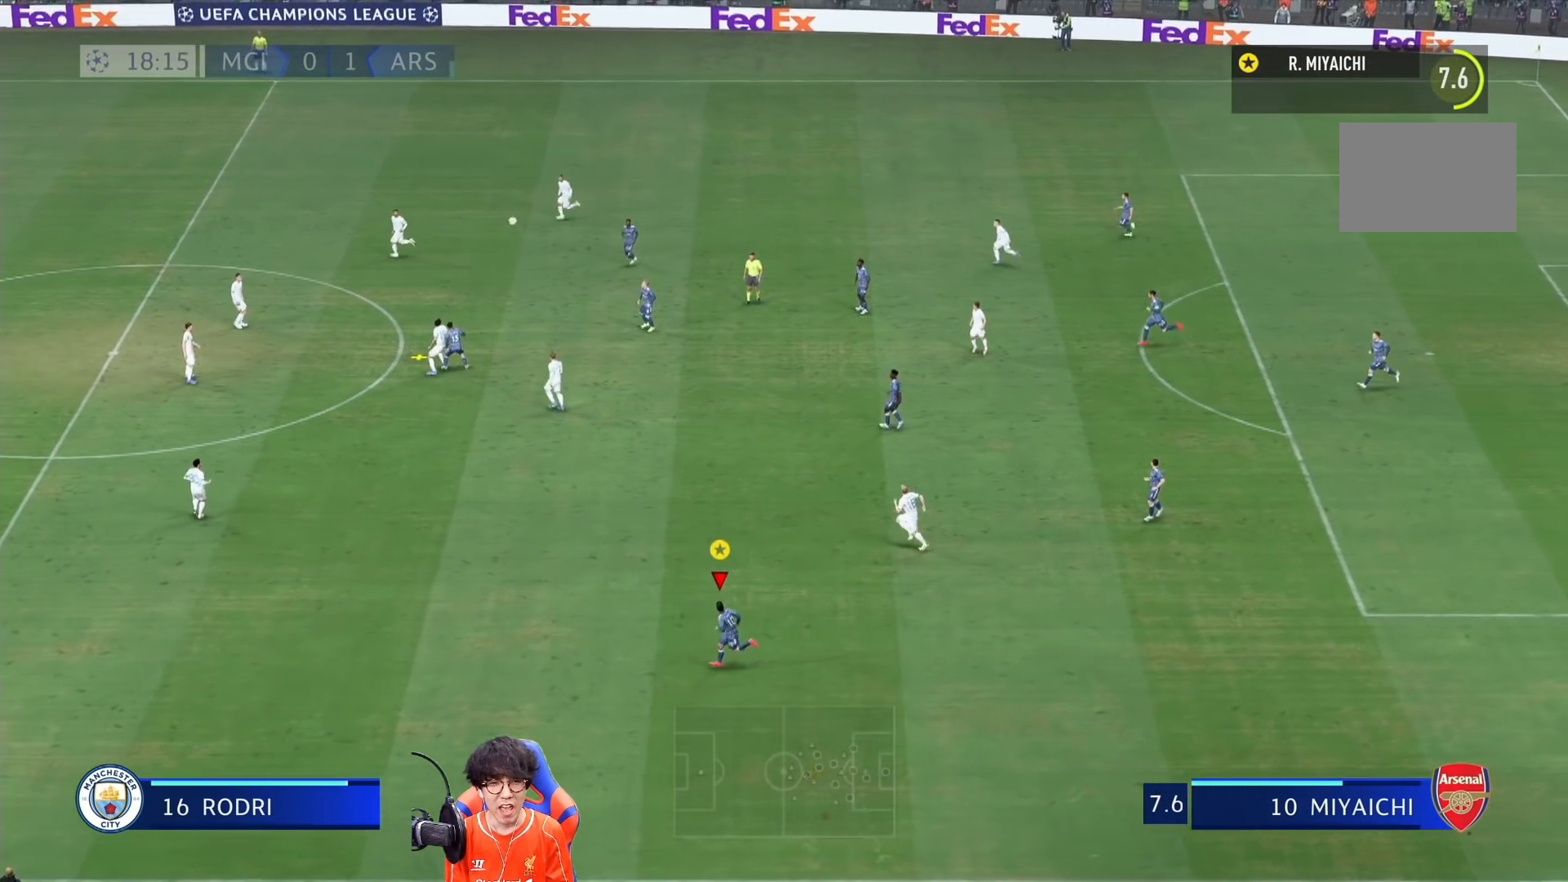
{"buttons": [], "left_stick": "down-left", "right_stick": "center", "events": []}
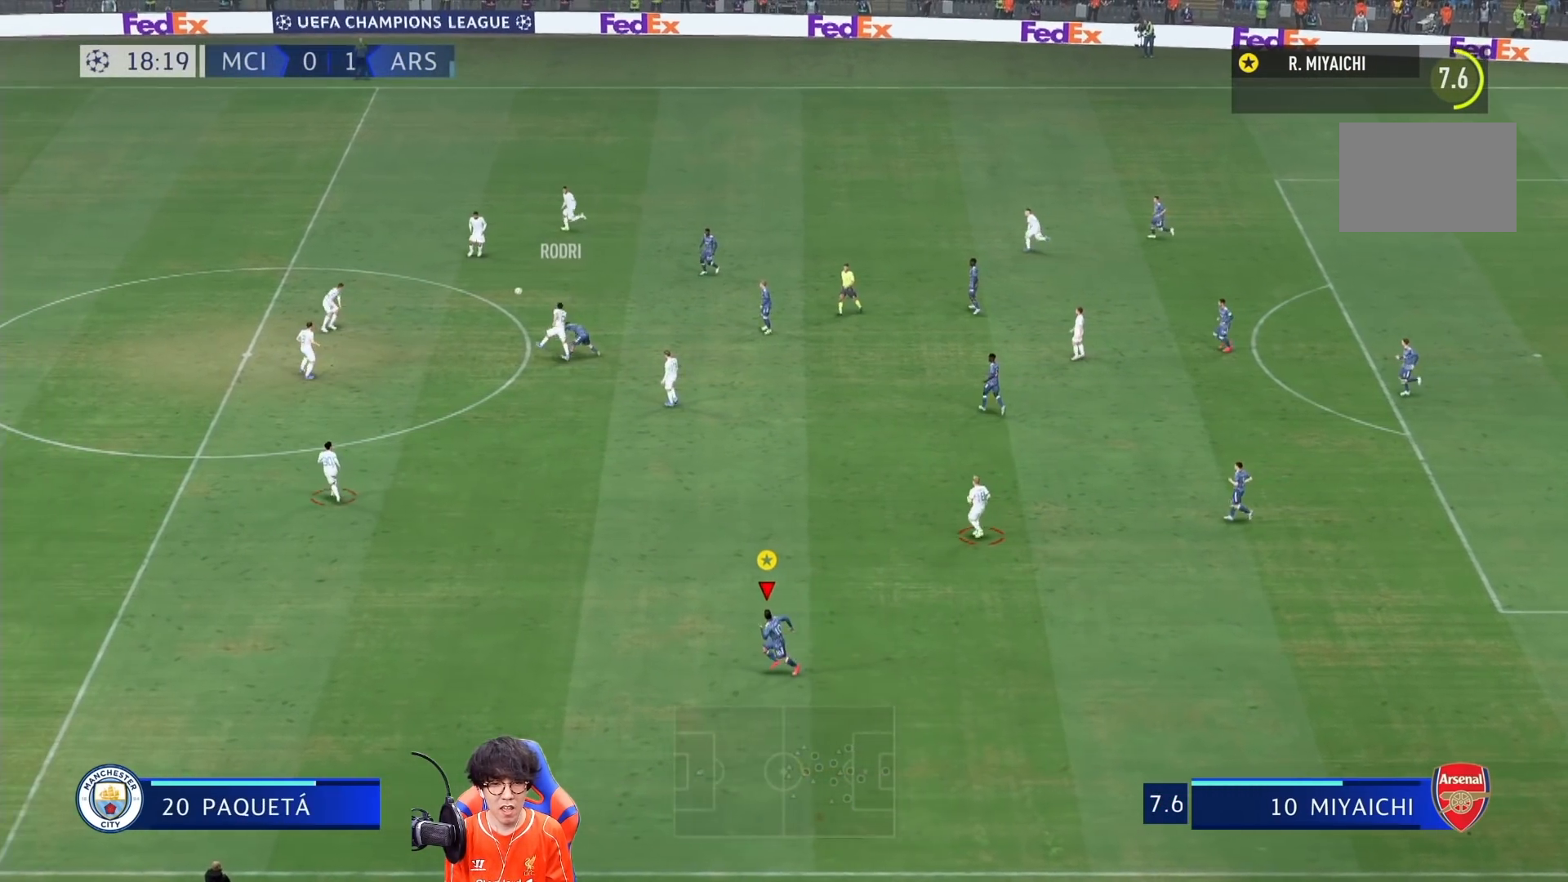
{"buttons": [], "left_stick": "left", "right_stick": "center", "events": [[400, "left_stick", "left"]]}
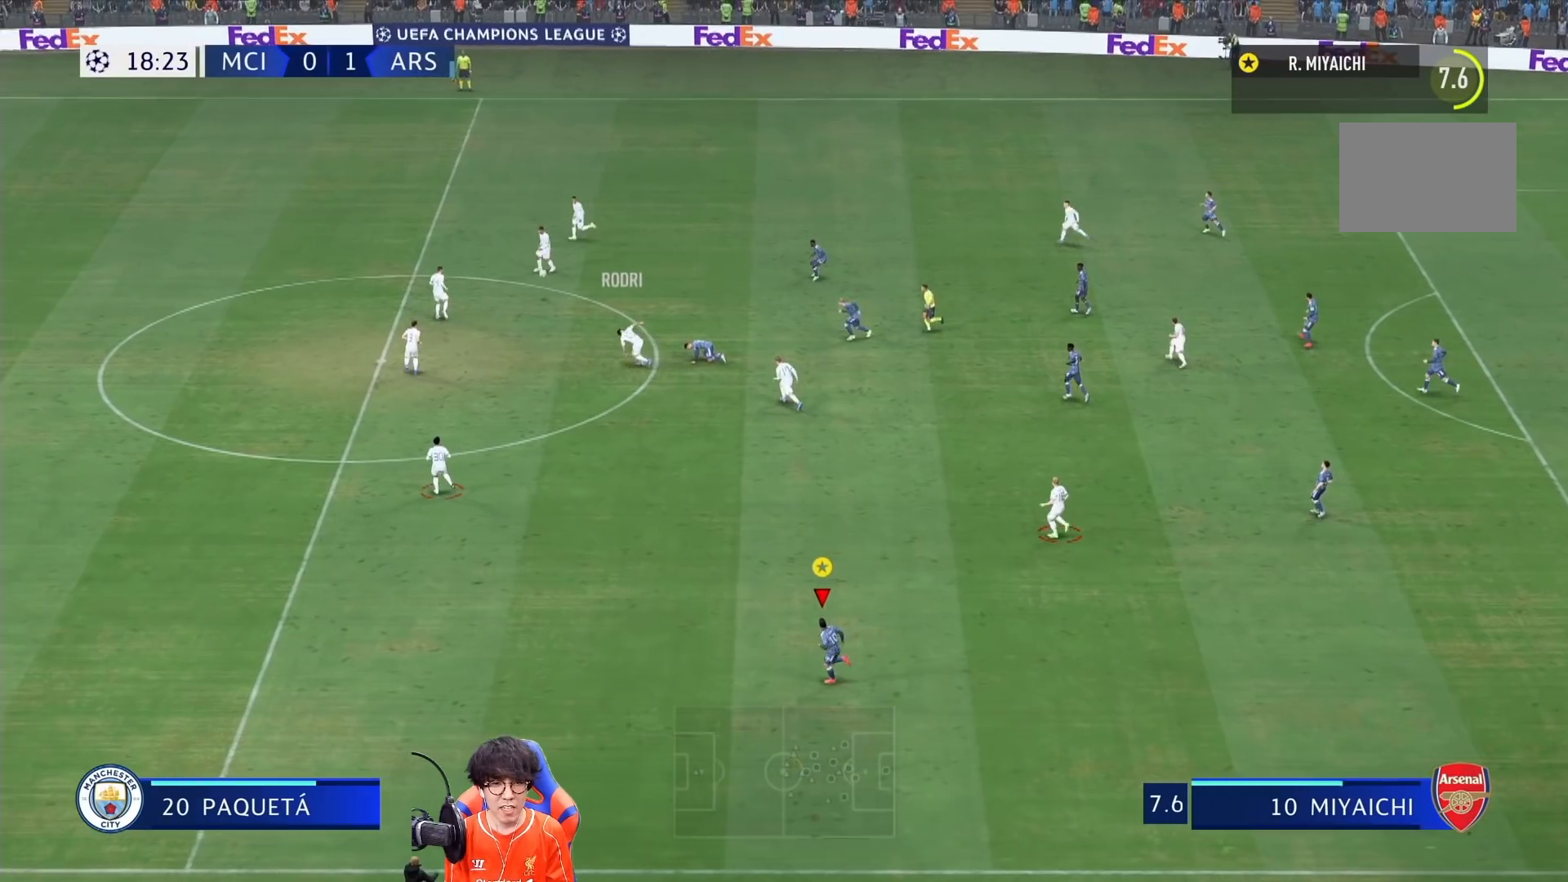
{"buttons": [], "left_stick": "up", "right_stick": "center", "events": [[233, "left_stick", "up-left"], [383, "left_stick", "up"]]}
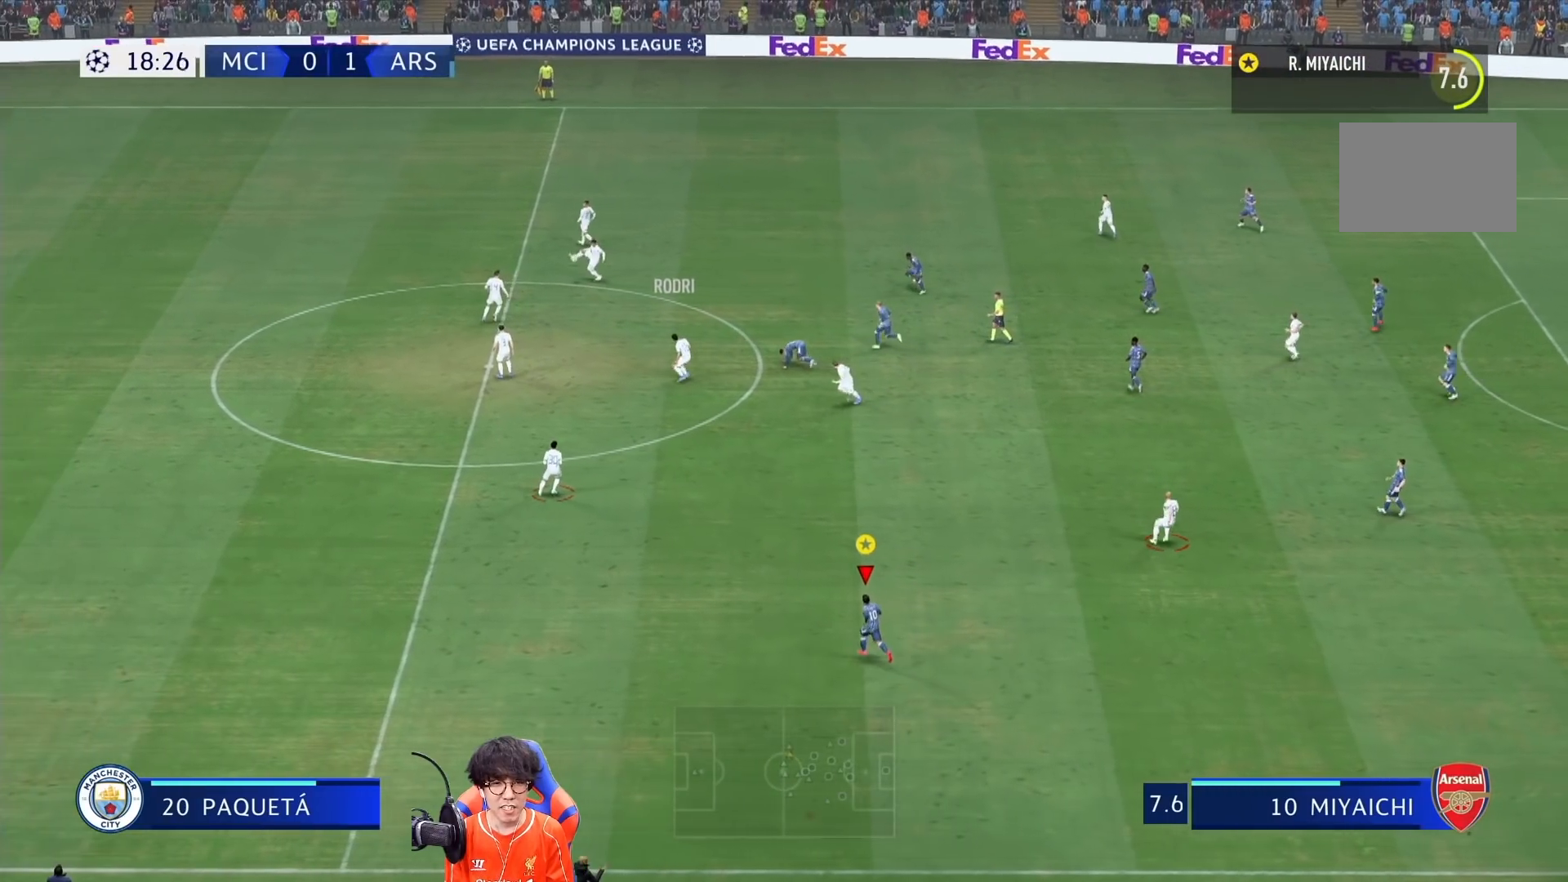
{"buttons": [], "left_stick": "up", "right_stick": "center", "events": []}
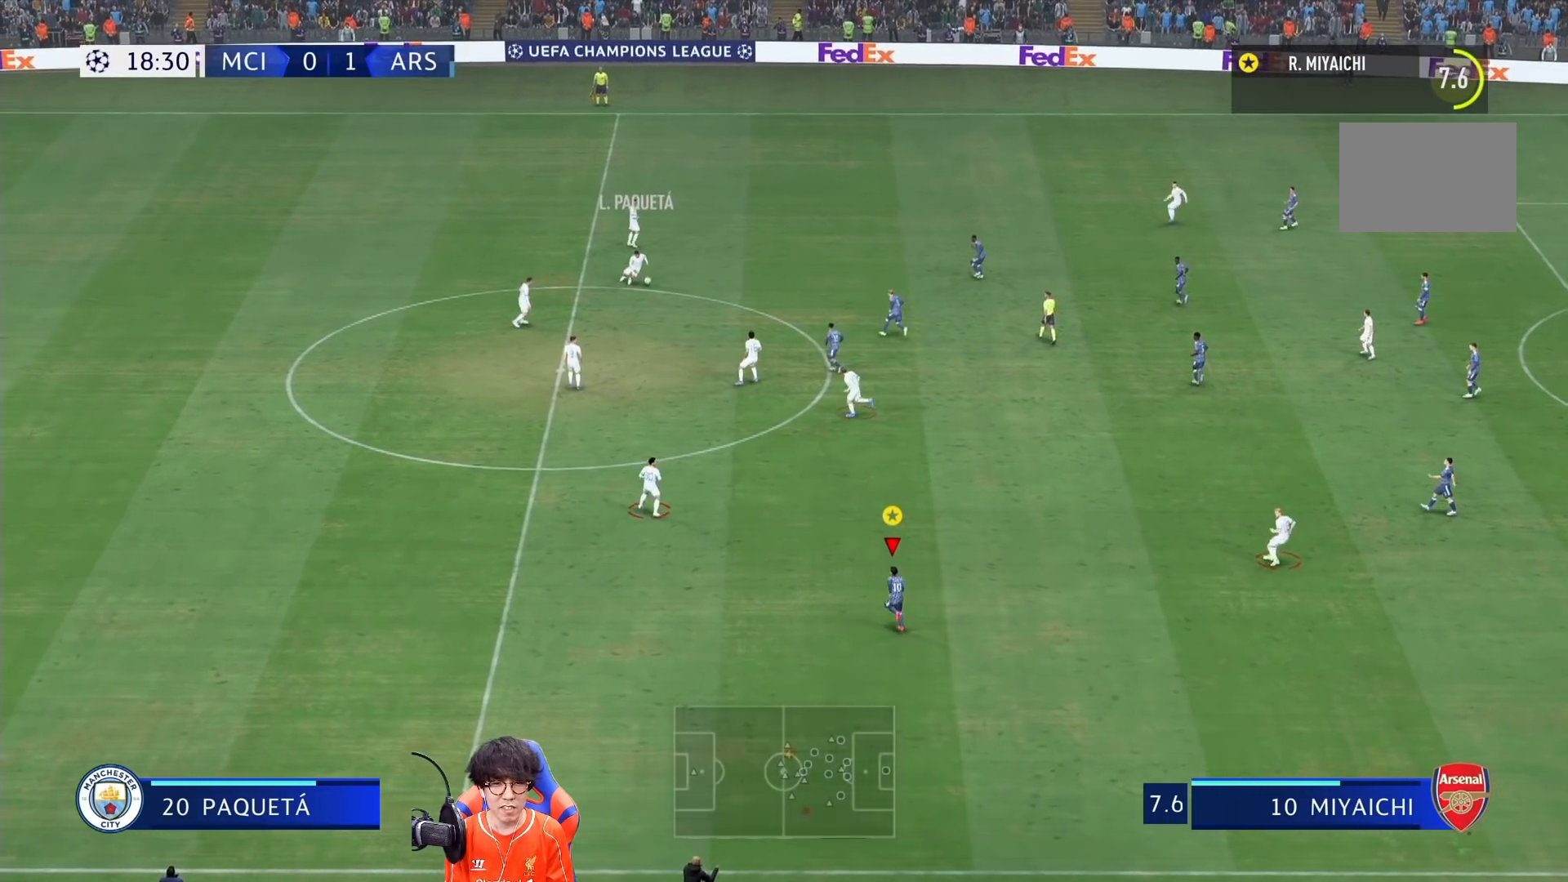
{"buttons": [], "left_stick": "up-right", "right_stick": "center", "events": [[300, "left_stick", "up-right"]]}
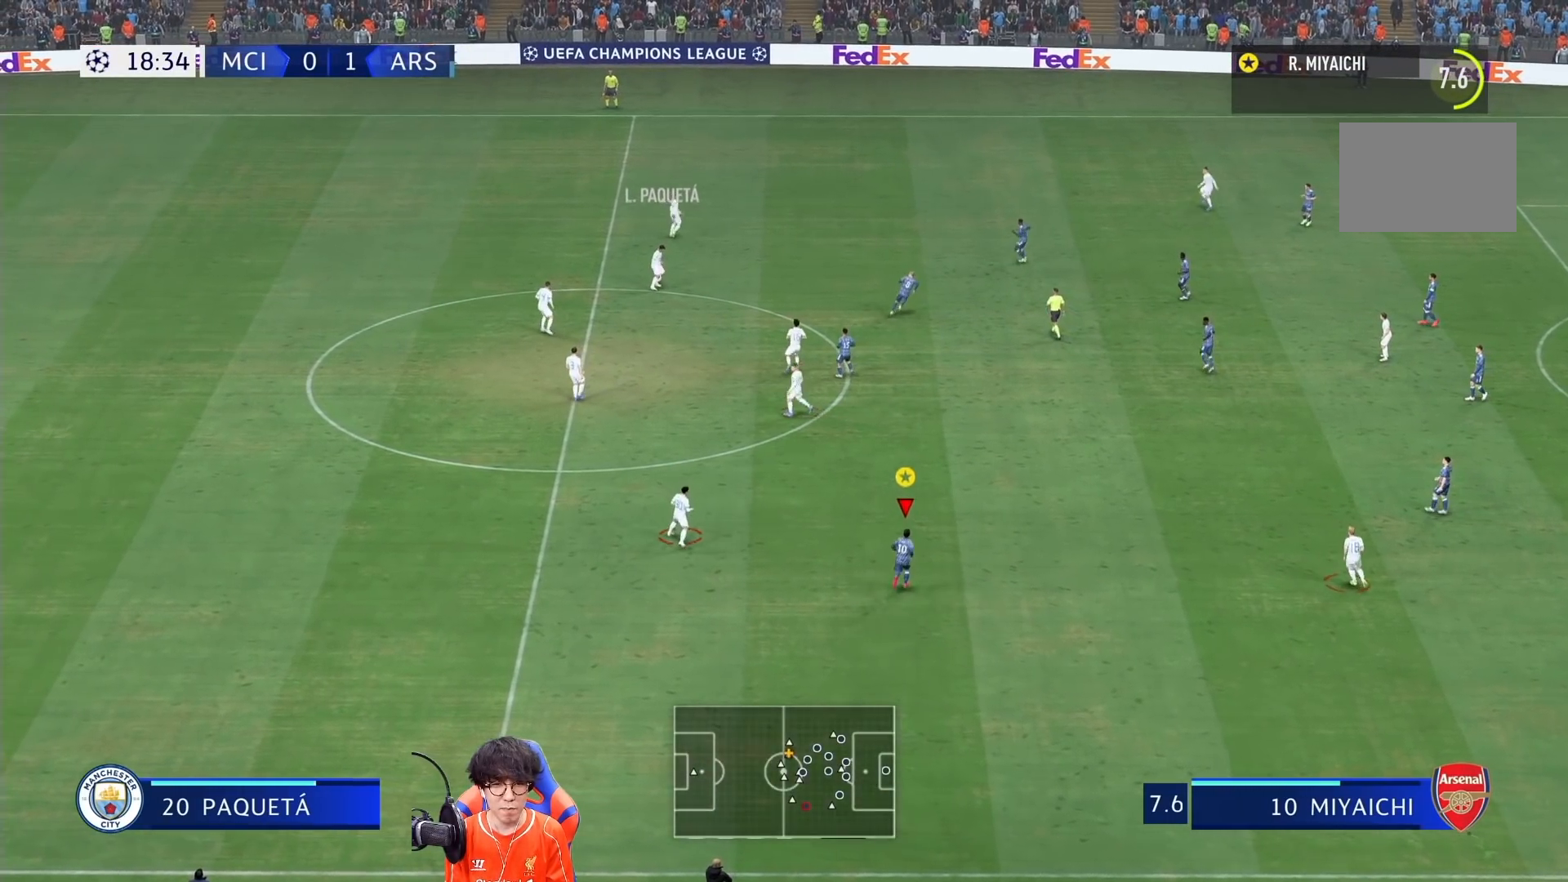
{"buttons": ["L2"], "left_stick": "right", "right_stick": "center", "events": [[17, "L2", "down"], [17, "left_stick", "right"]]}
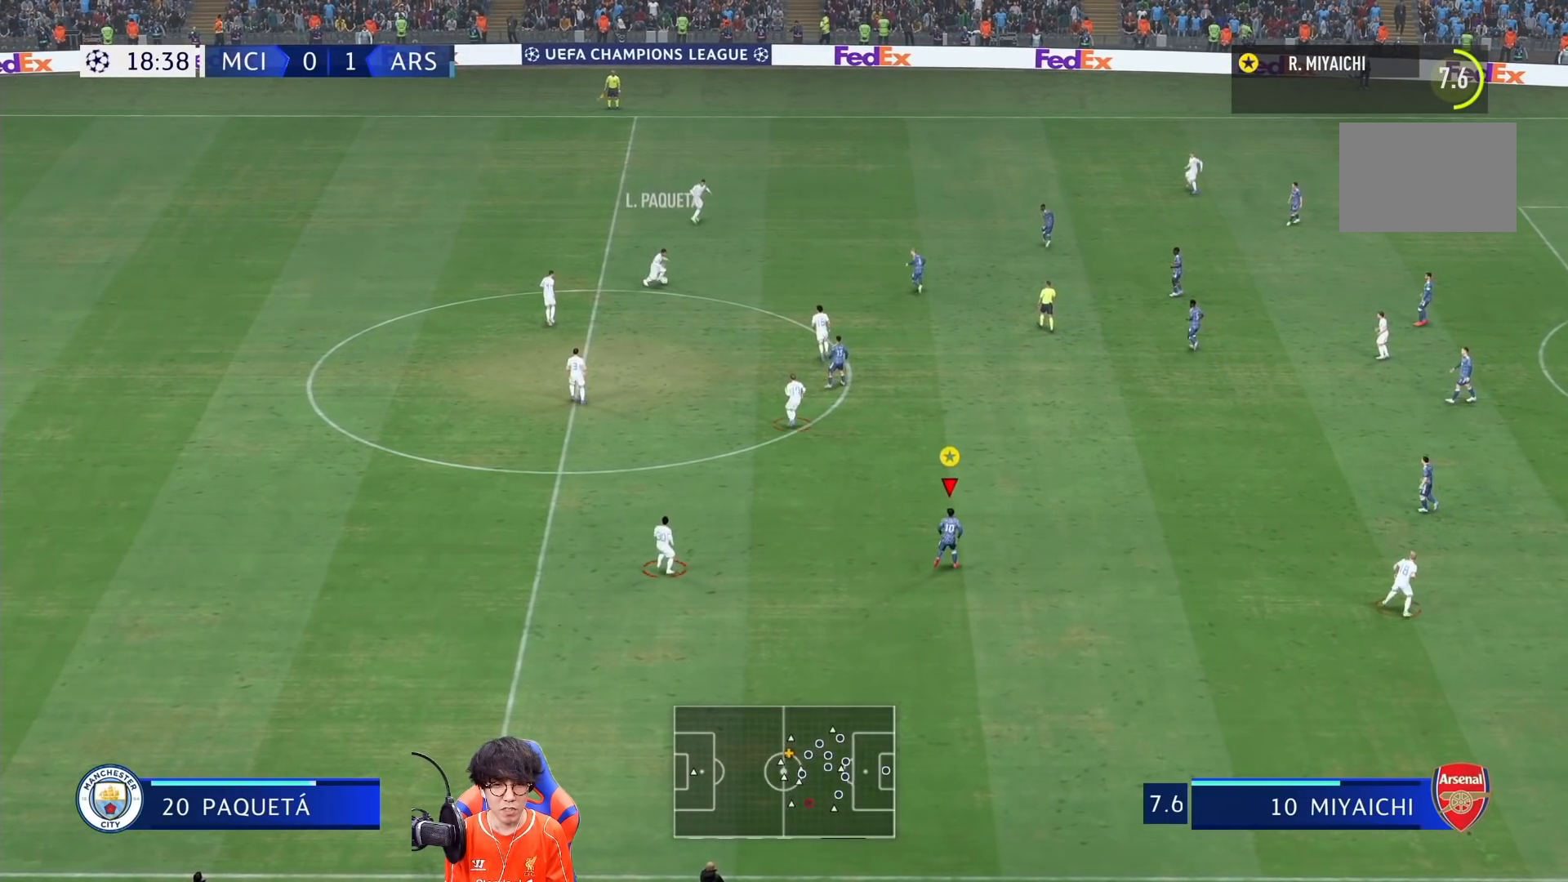
{"buttons": ["L2"], "left_stick": "right", "right_stick": "center", "events": []}
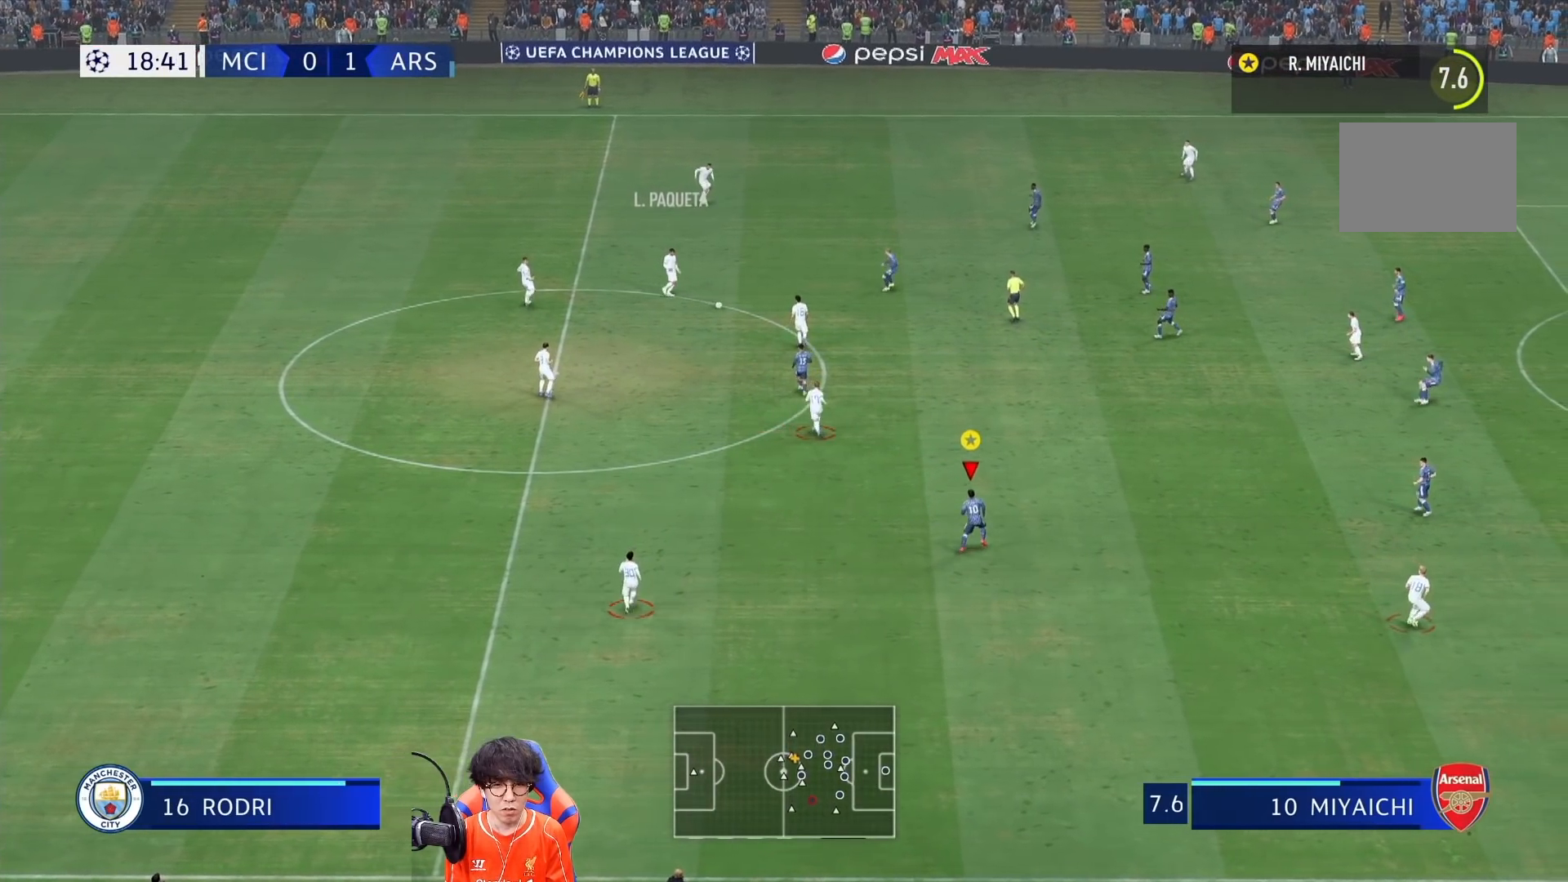
{"buttons": ["SQUARE", "L2"], "left_stick": "down-right", "right_stick": "center", "events": [[267, "SQUARE", "down"], [267, "left_stick", "down-right"]]}
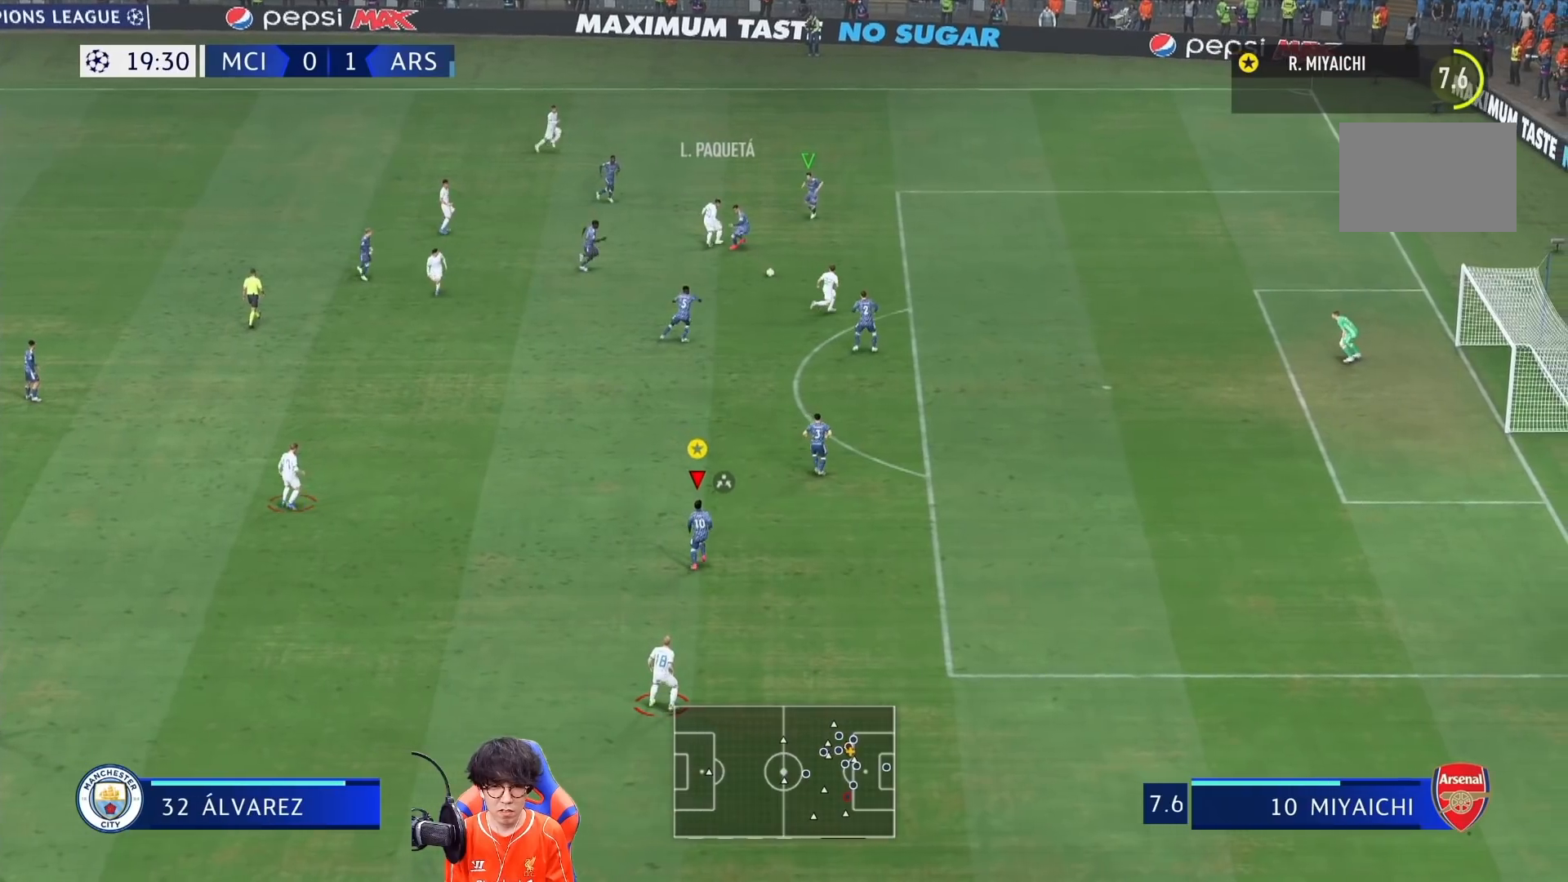
{"buttons": ["L2"], "left_stick": "down-right", "right_stick": "center", "events": [[50, "left_stick", "center"], [317, "left_stick", "down-right"], [333, "SQUARE", "up"]]}
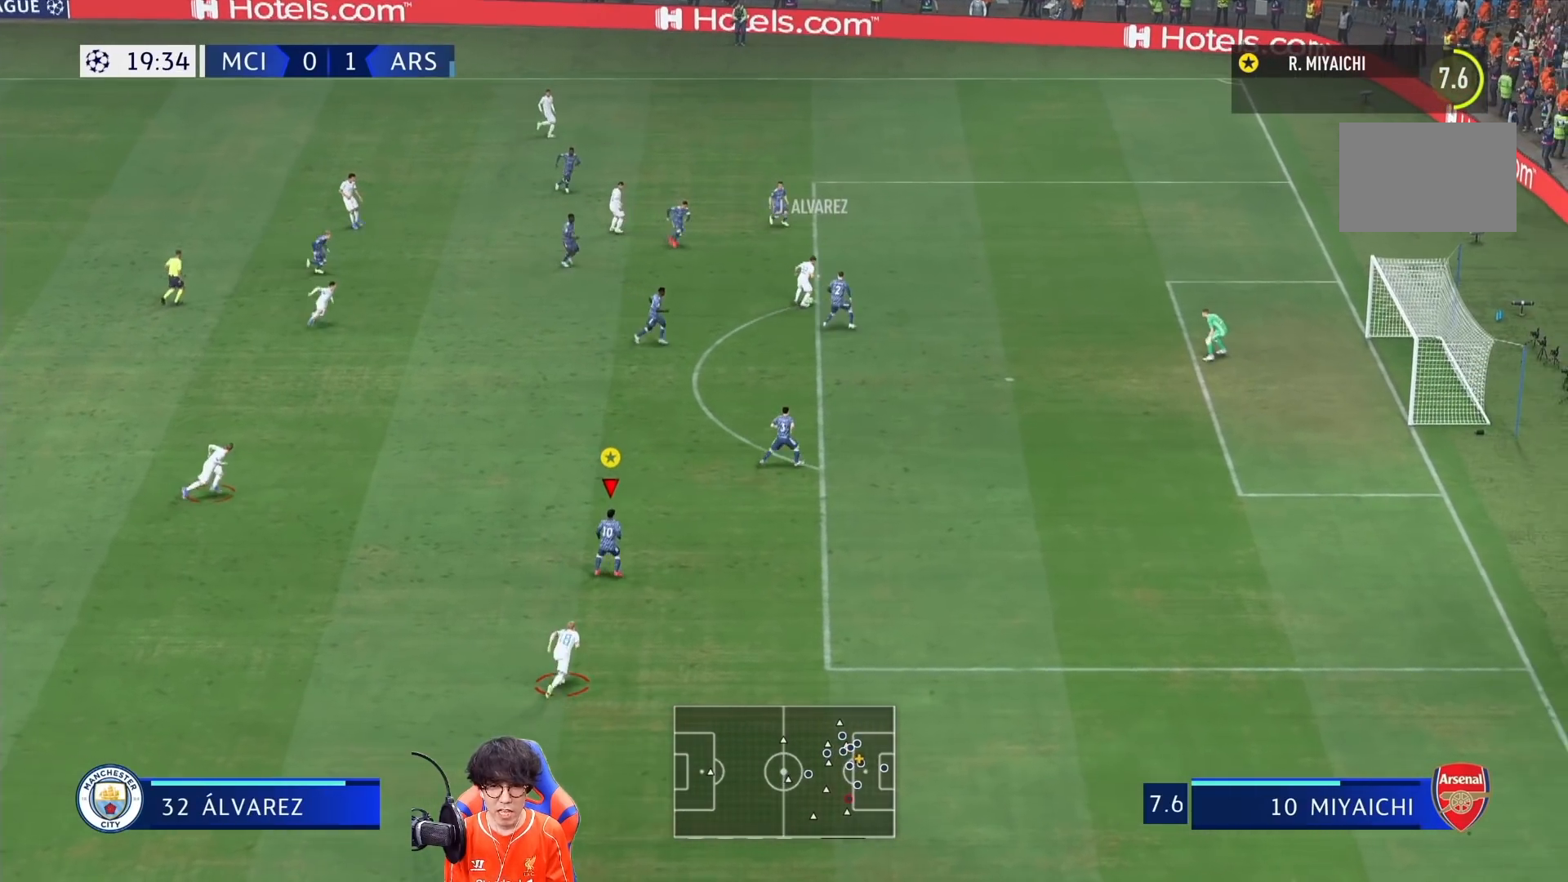
{"buttons": ["L2"], "left_stick": "down-right", "right_stick": "center", "events": []}
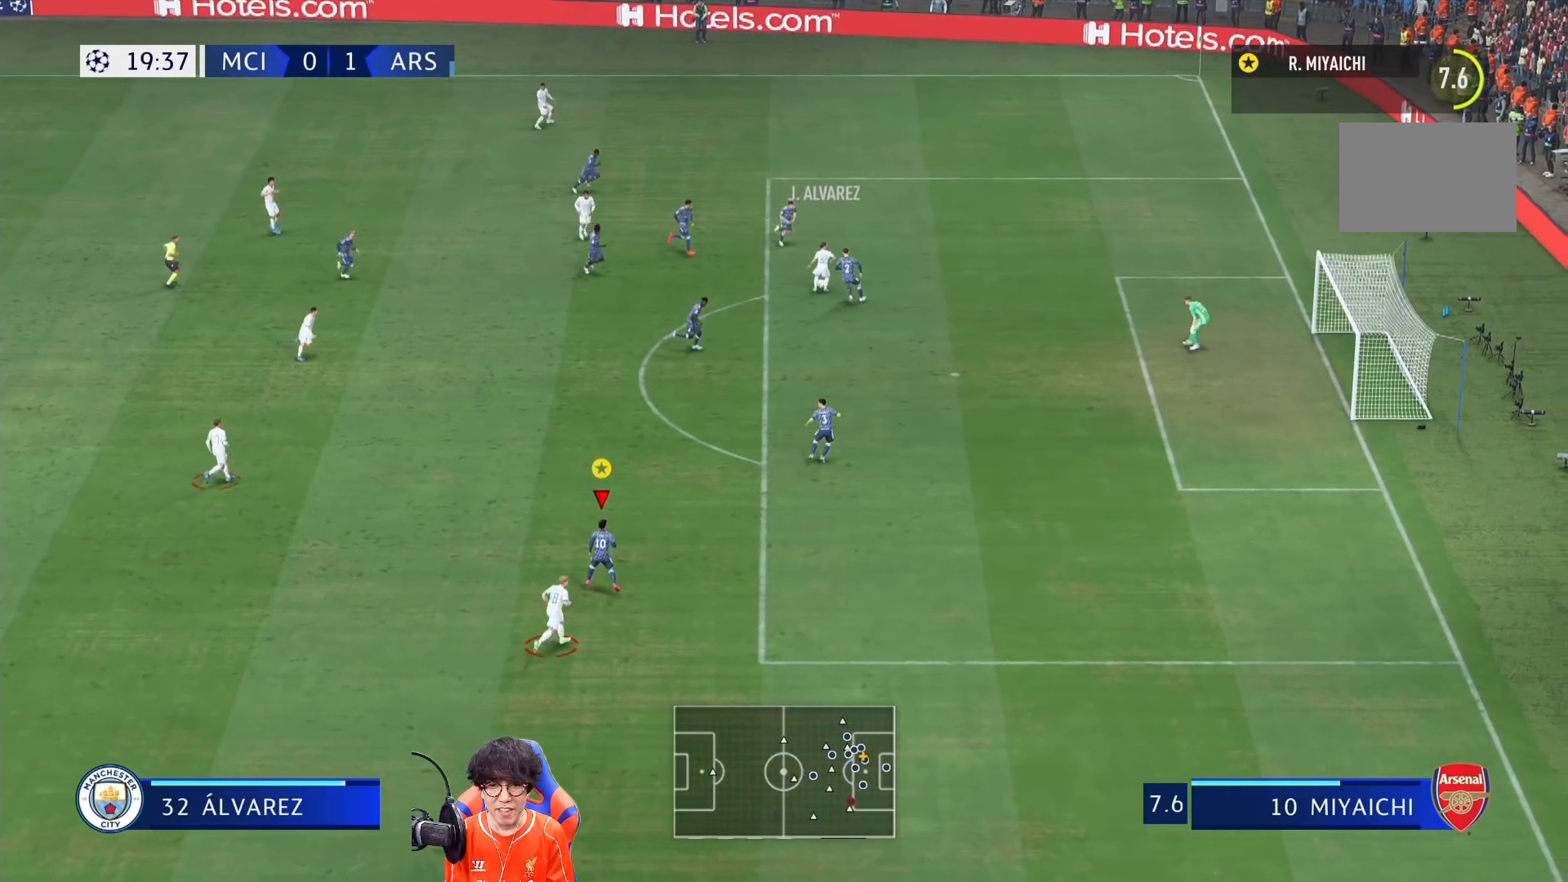
{"buttons": ["L2"], "left_stick": "right", "right_stick": "center", "events": [[333, "left_stick", "right"]]}
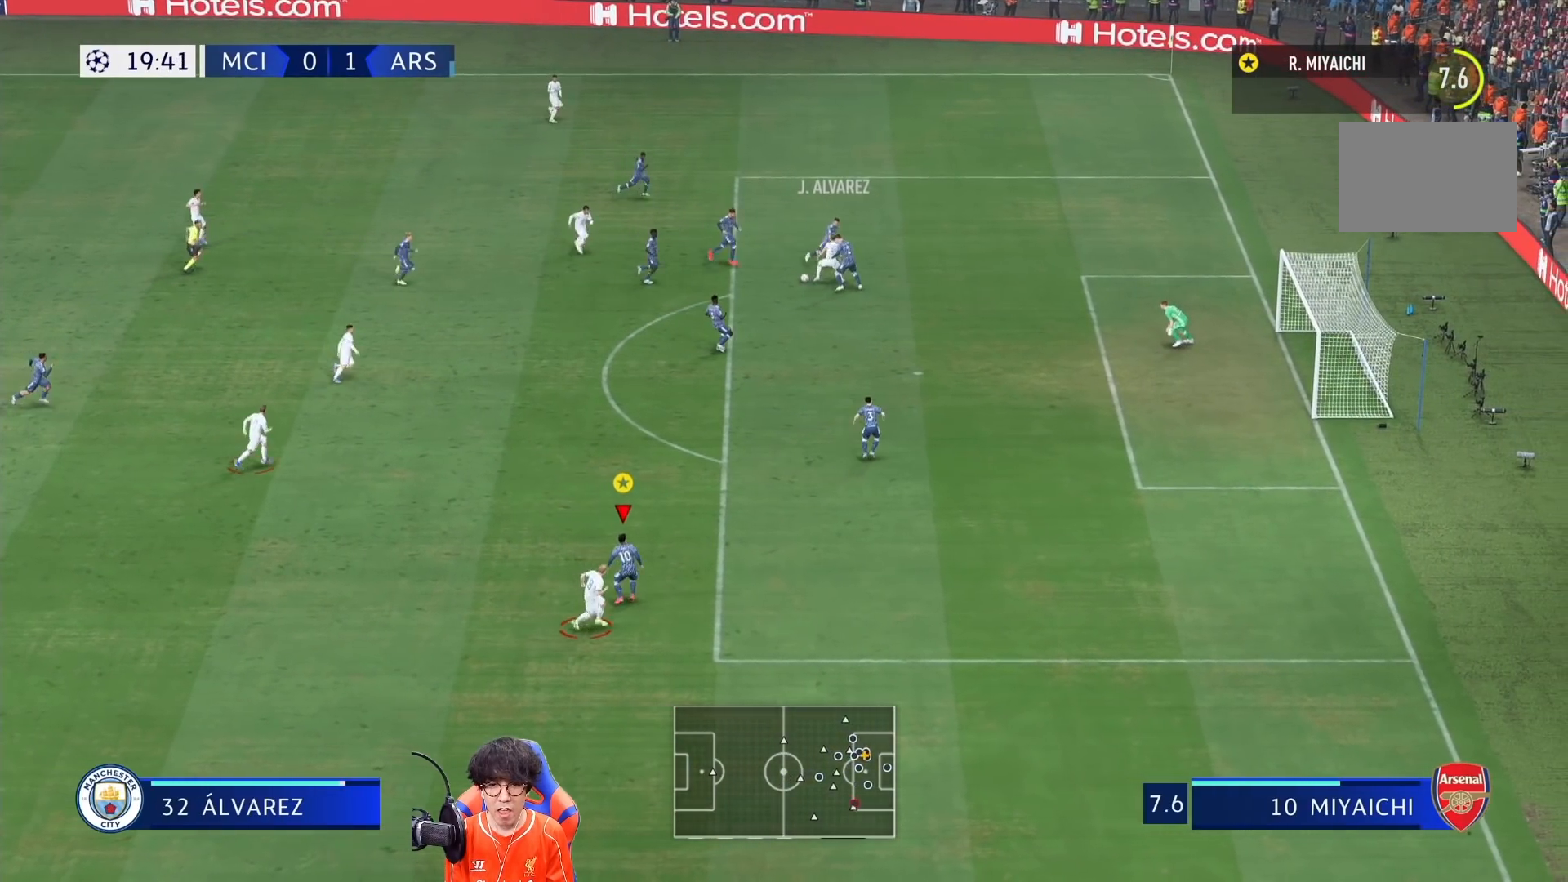
{"buttons": ["L2"], "left_stick": "up", "right_stick": "center", "events": [[133, "left_stick", "up-right"], [433, "left_stick", "up"]]}
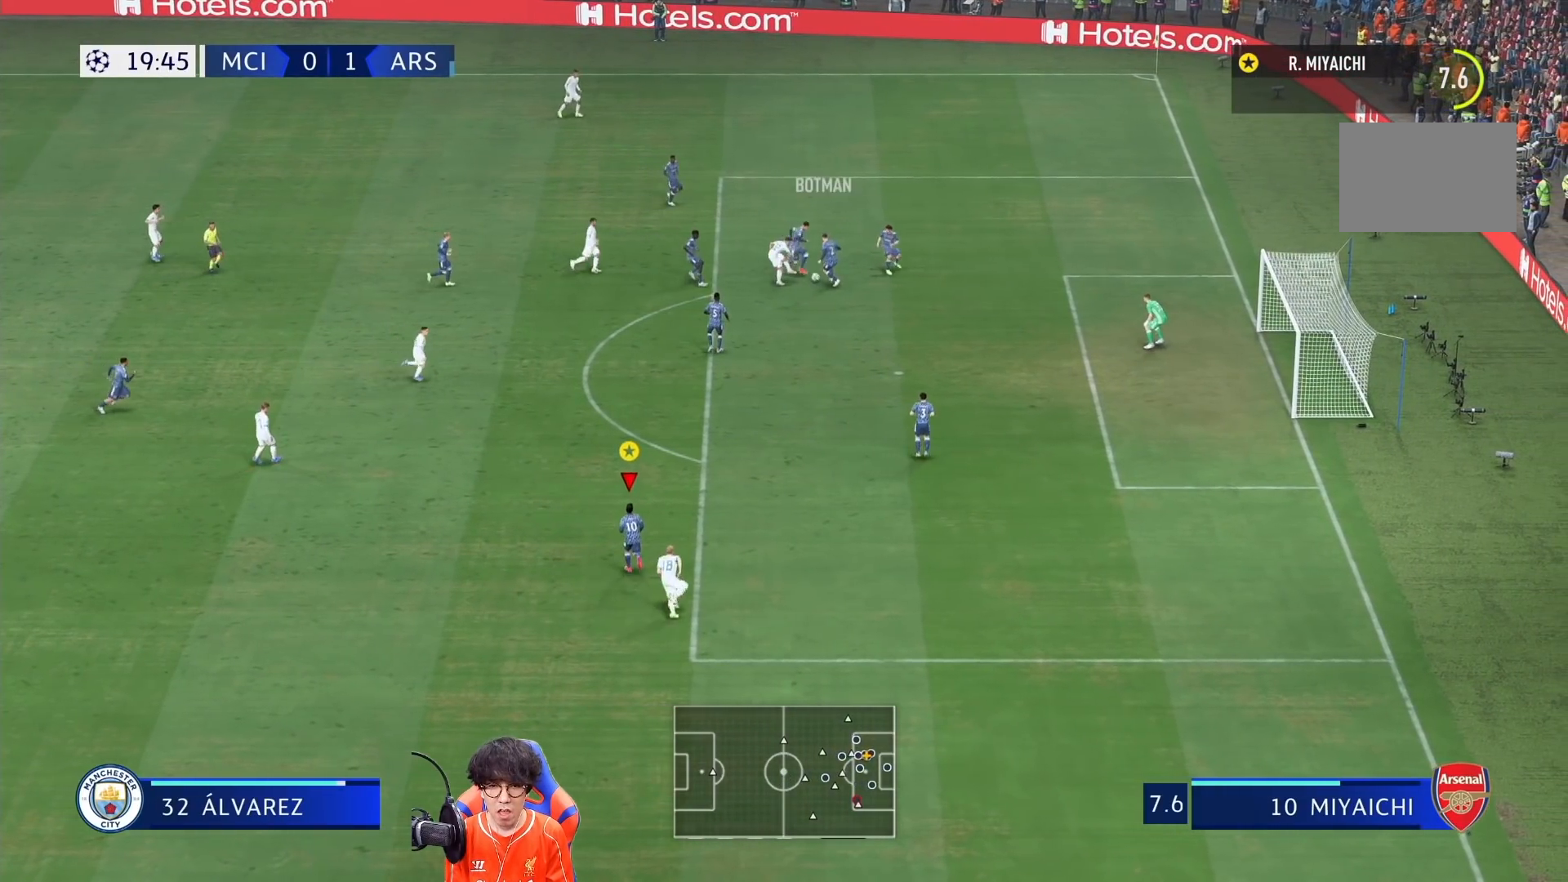
{"buttons": ["L2"], "left_stick": "left", "right_stick": "center", "events": [[33, "left_stick", "up-right"], [300, "left_stick", "up"], [467, "left_stick", "left"]]}